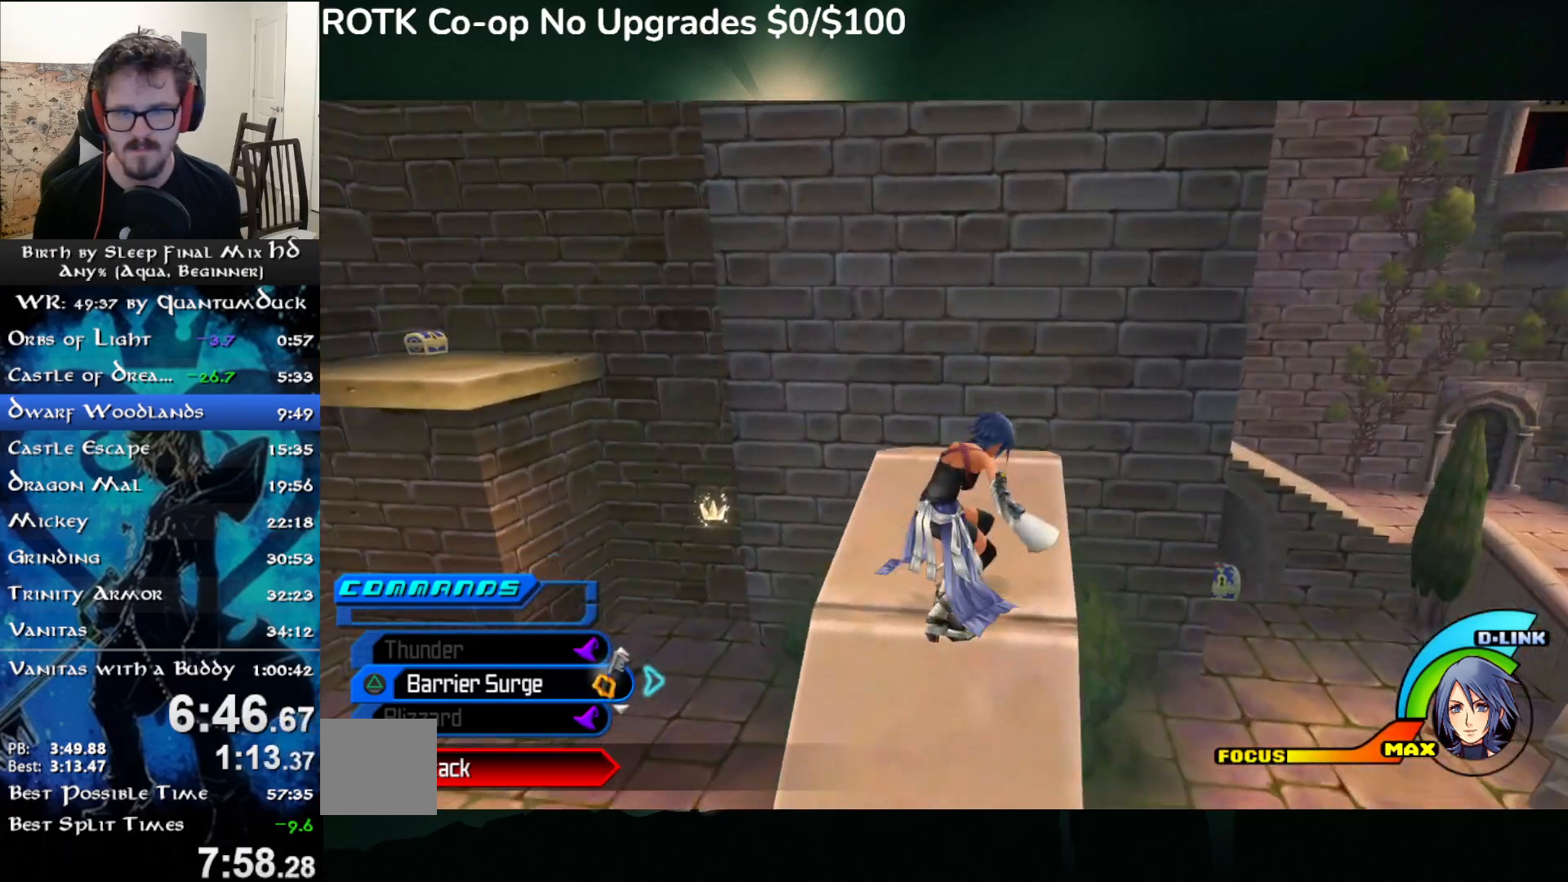
Gameplay with a controller (PlayStation layout); each line is a JSON object with the inputs held at the frame after it (dt_ms = milliseconds from this image to that frame). "events" lists button and stick changes between this image and that frame as [ms after this image, input, new state], when the widget could be followed in between. Not read: L1.
{"dt_ms": 500, "buttons": ["CROSS"], "left_stick": "up", "right_stick": "center", "events": [[83, "right_stick", "center"], [367, "right_stick", "left"], [417, "right_stick", "center"], [433, "CROSS", "down"]]}
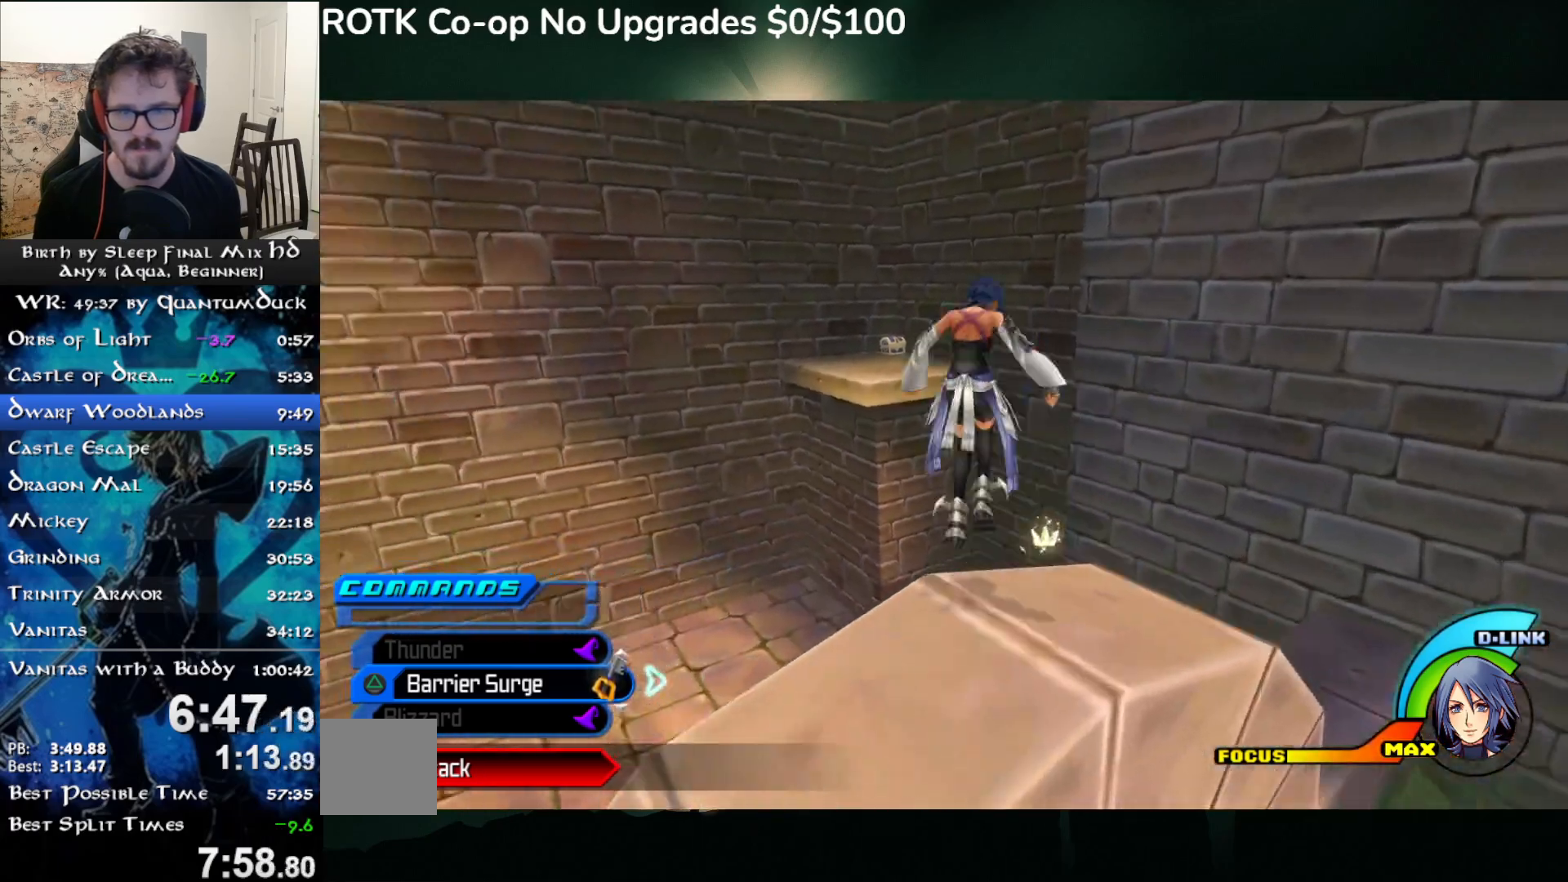
{"dt_ms": 500, "buttons": ["CROSS"], "left_stick": "up", "right_stick": "center", "events": []}
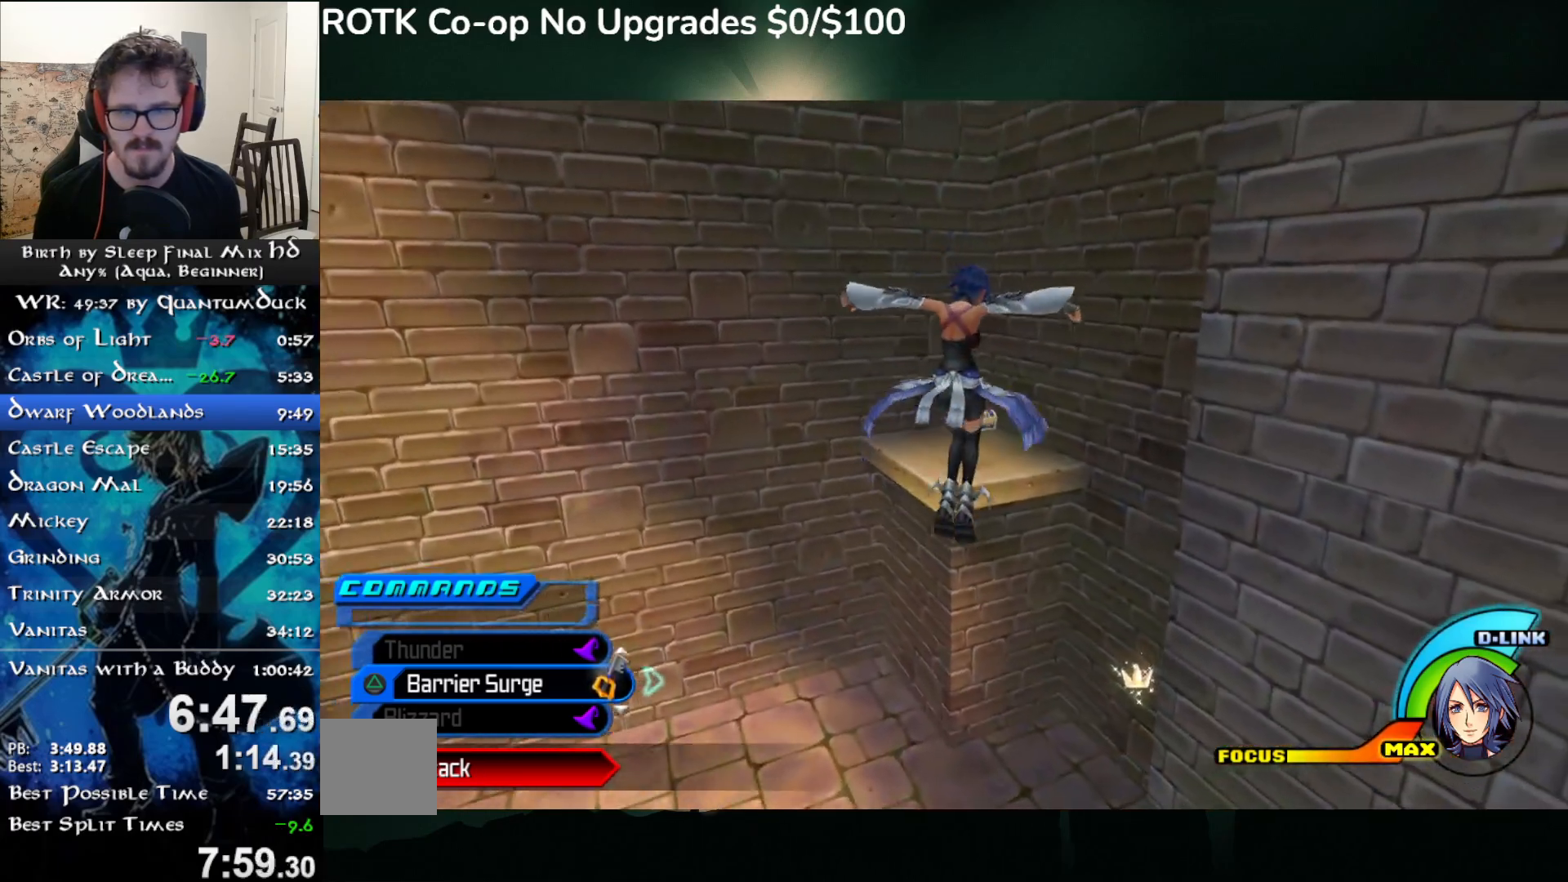
{"dt_ms": 500, "buttons": ["TRIANGLE"], "left_stick": "up", "right_stick": "center", "events": [[117, "CROSS", "up"], [383, "TRIANGLE", "down"]]}
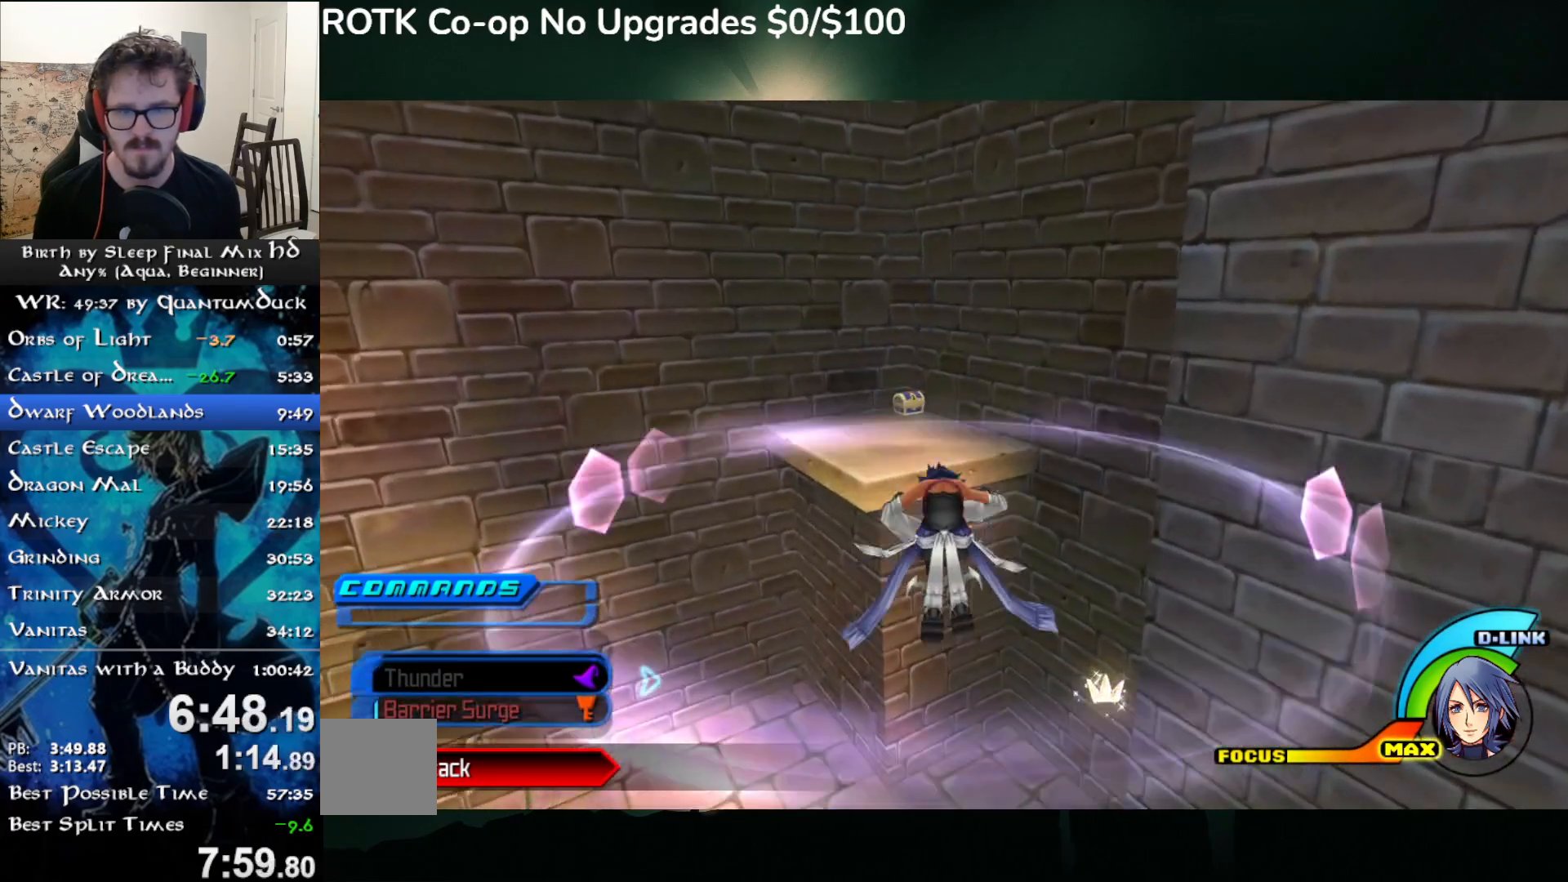
{"dt_ms": 500, "buttons": [], "left_stick": "up", "right_stick": "center", "events": [[167, "TRIANGLE", "up"]]}
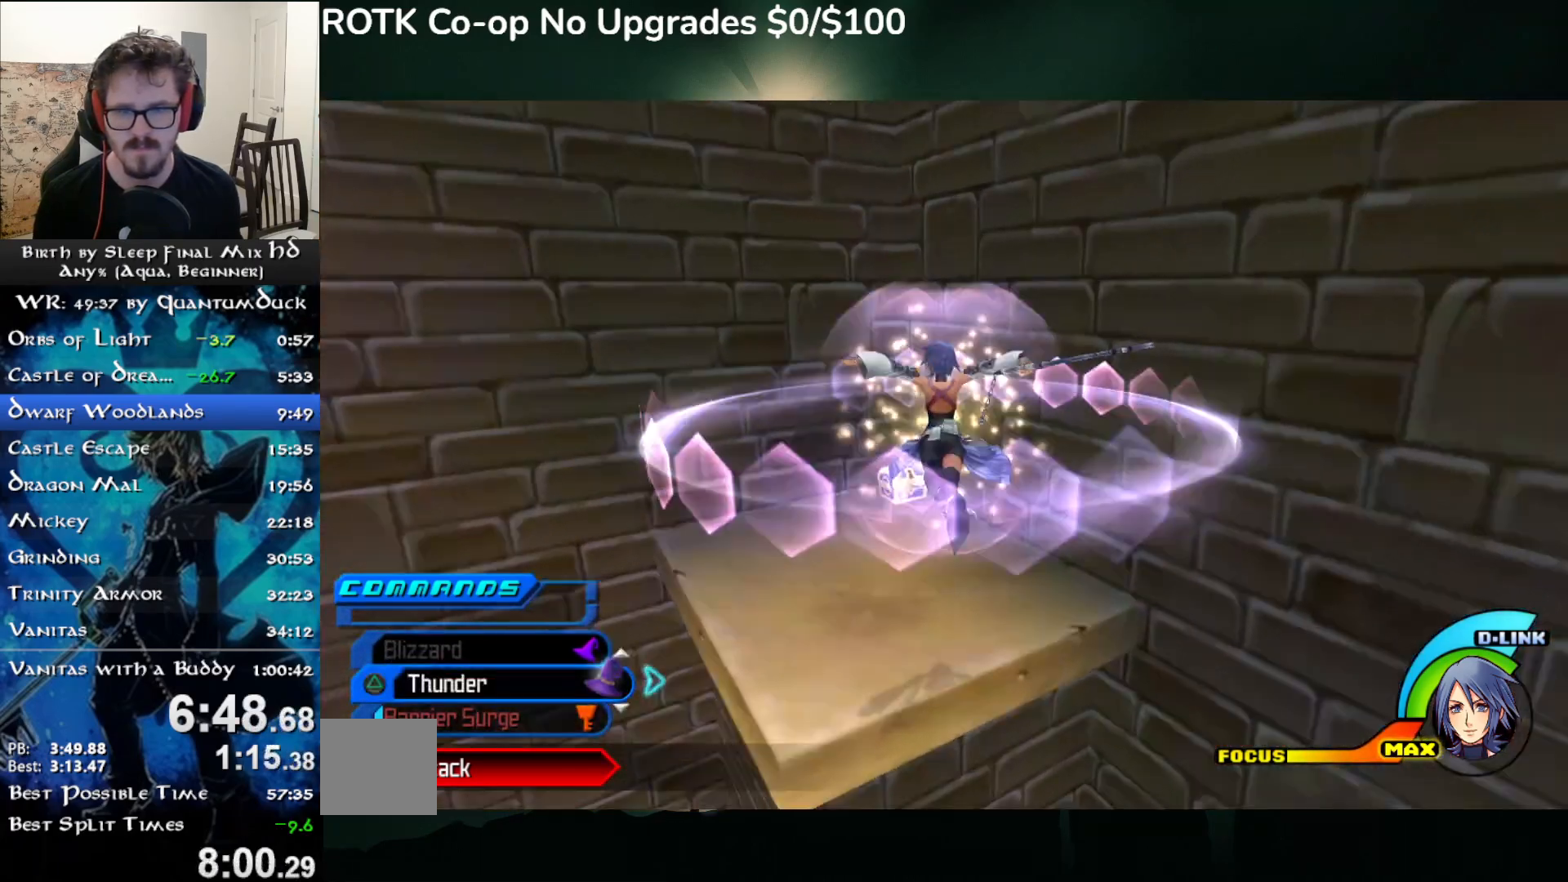
{"dt_ms": 500, "buttons": [], "left_stick": "up", "right_stick": "center", "events": []}
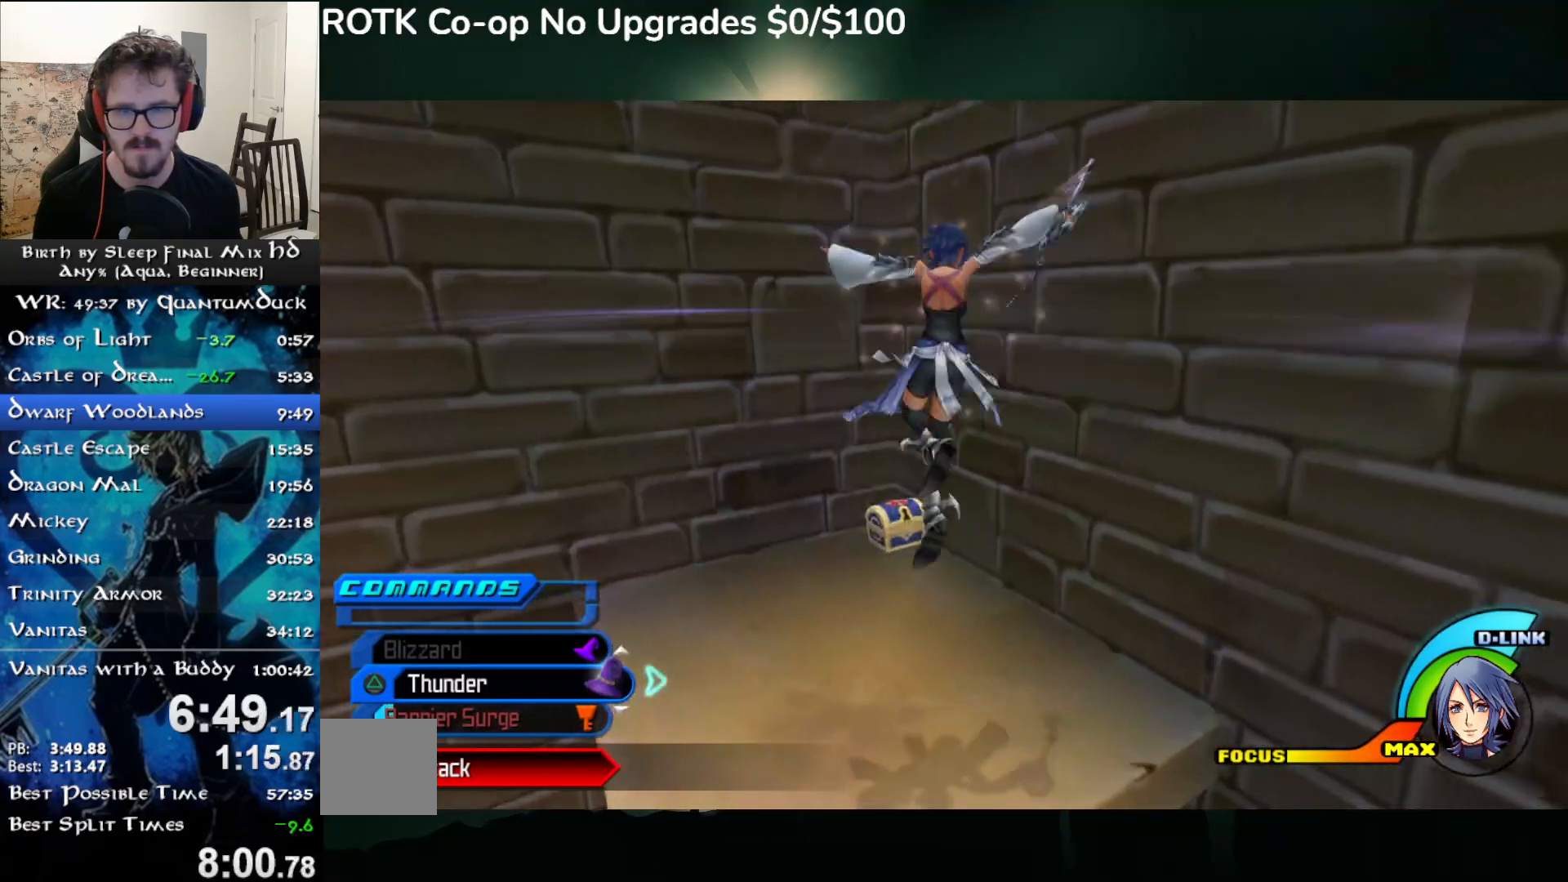
{"dt_ms": 500, "buttons": [], "left_stick": "up", "right_stick": "center", "events": []}
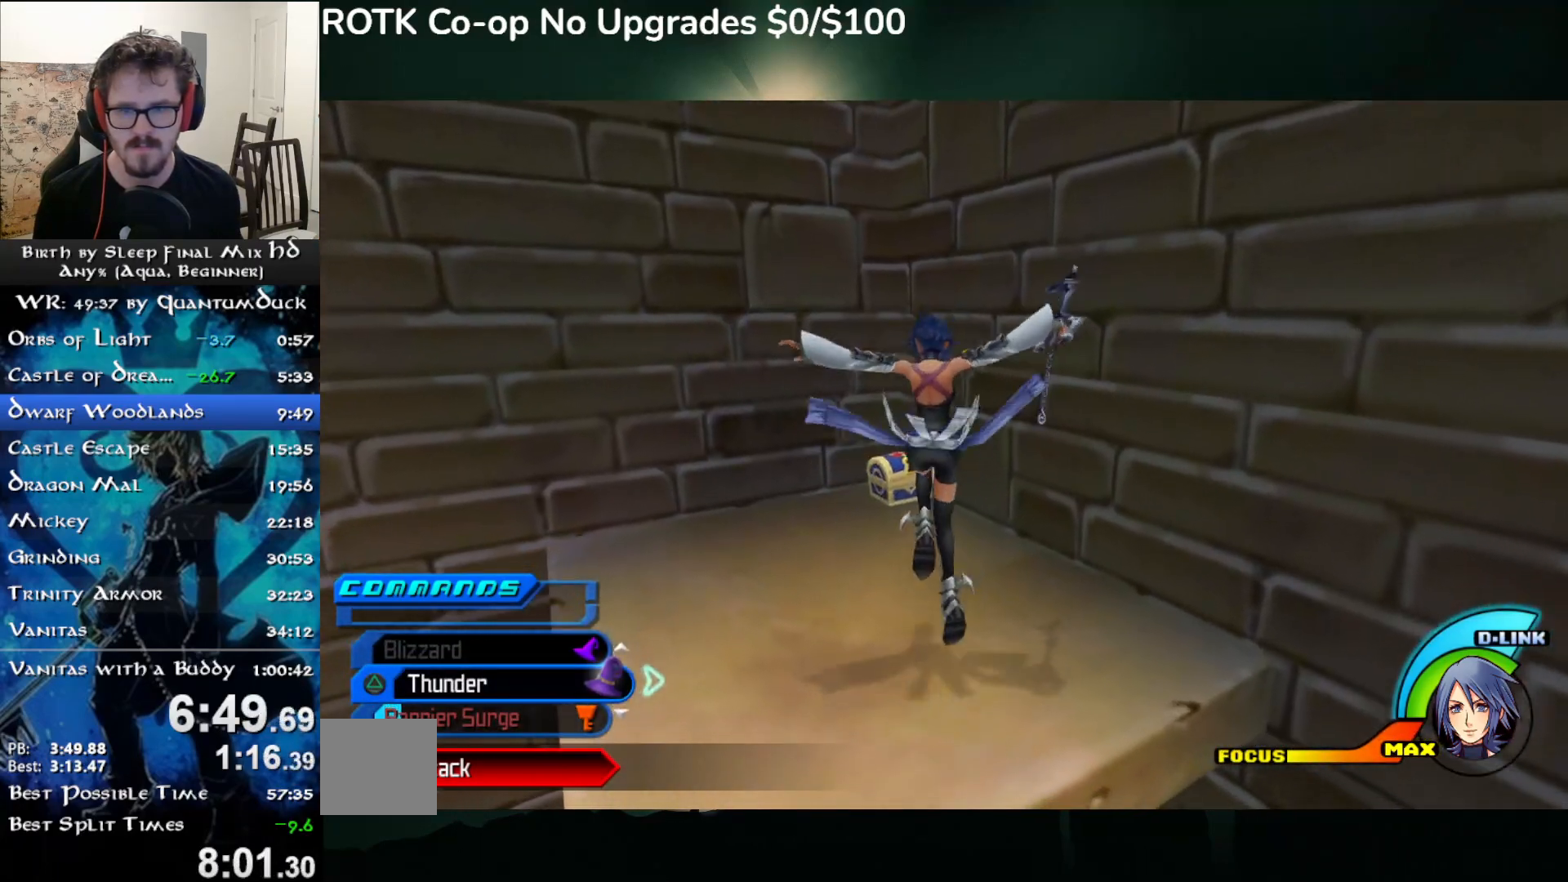
{"dt_ms": 500, "buttons": [], "left_stick": "up", "right_stick": "right", "events": [[267, "right_stick", "right"]]}
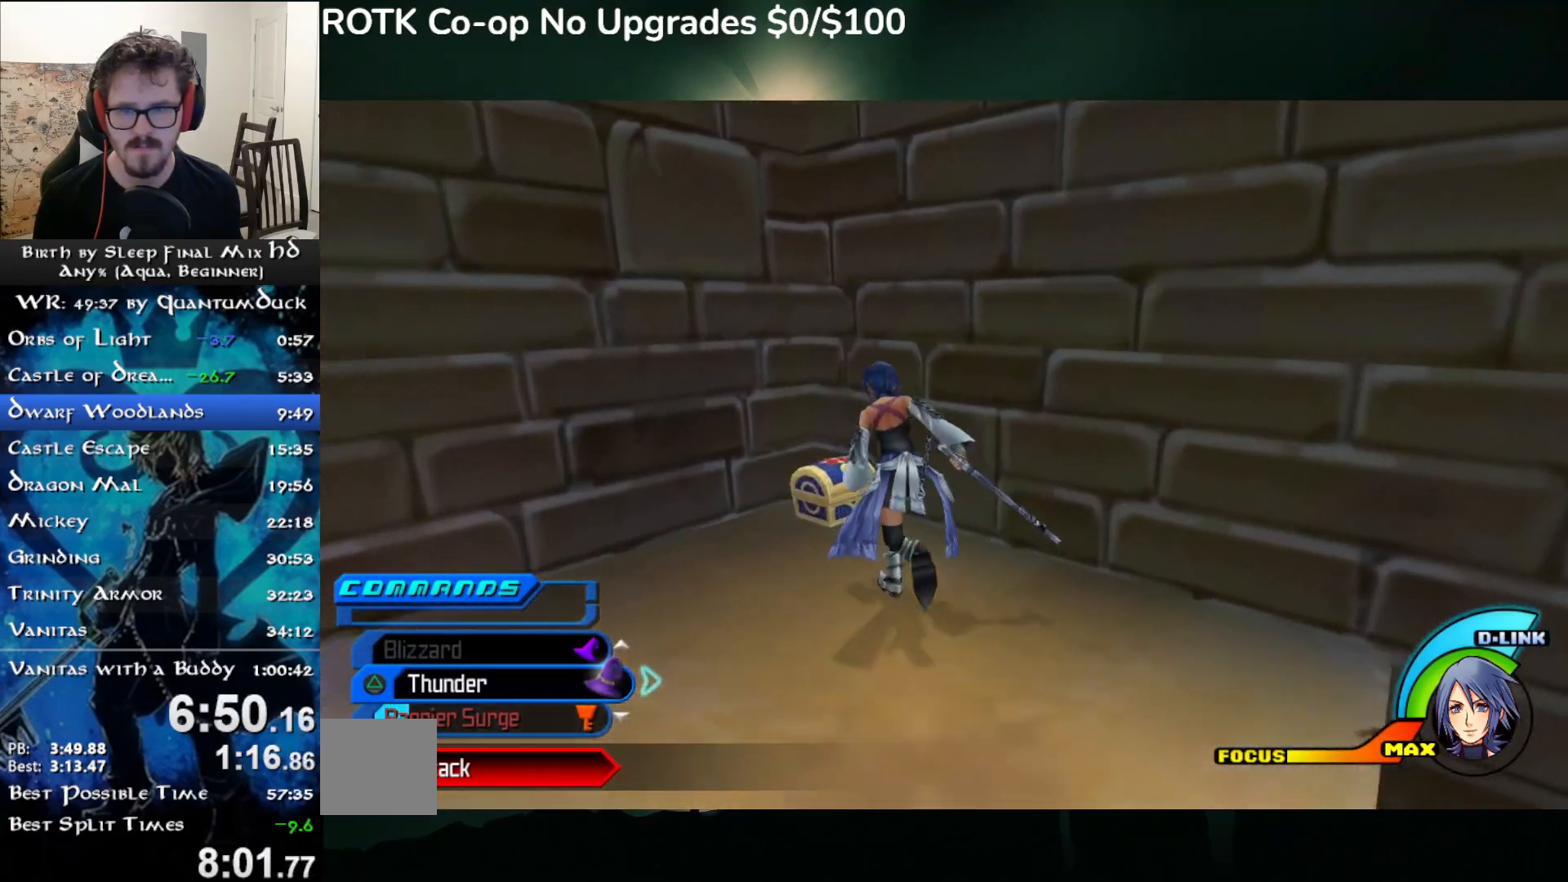
{"dt_ms": 500, "buttons": [], "left_stick": "center", "right_stick": "right", "events": [[133, "right_stick", "center"], [150, "CIRCLE", "down"], [150, "left_stick", "center"], [267, "CIRCLE", "up"], [433, "right_stick", "right"]]}
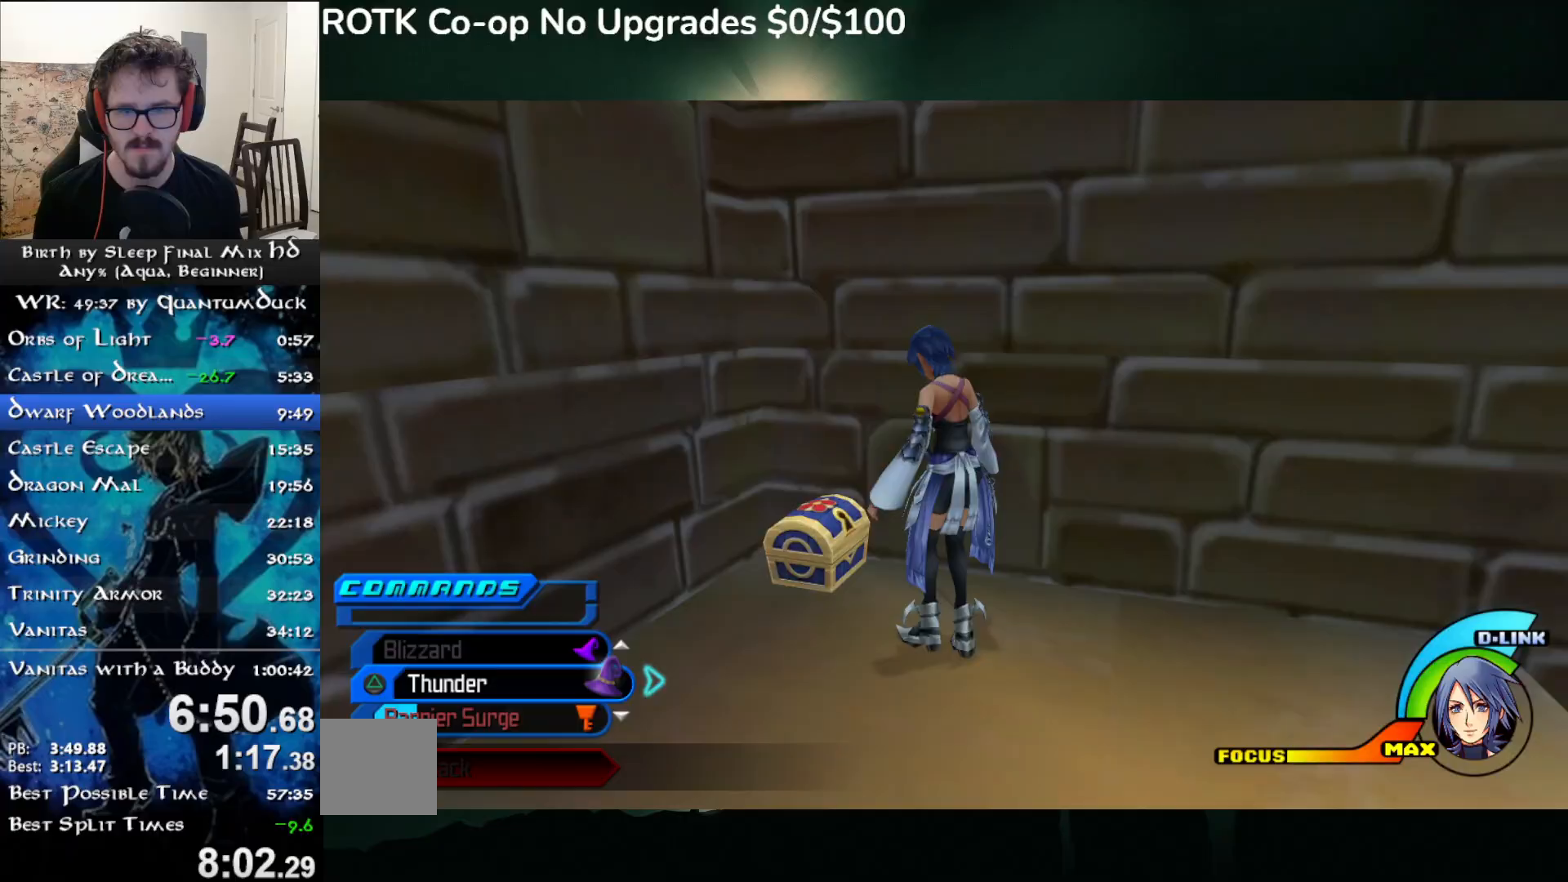
{"dt_ms": 500, "buttons": [], "left_stick": "right", "right_stick": "right", "events": [[33, "left_stick", "right"], [133, "SQUARE", "down"], [217, "SQUARE", "up"], [300, "SQUARE", "down"], [417, "SQUARE", "up"]]}
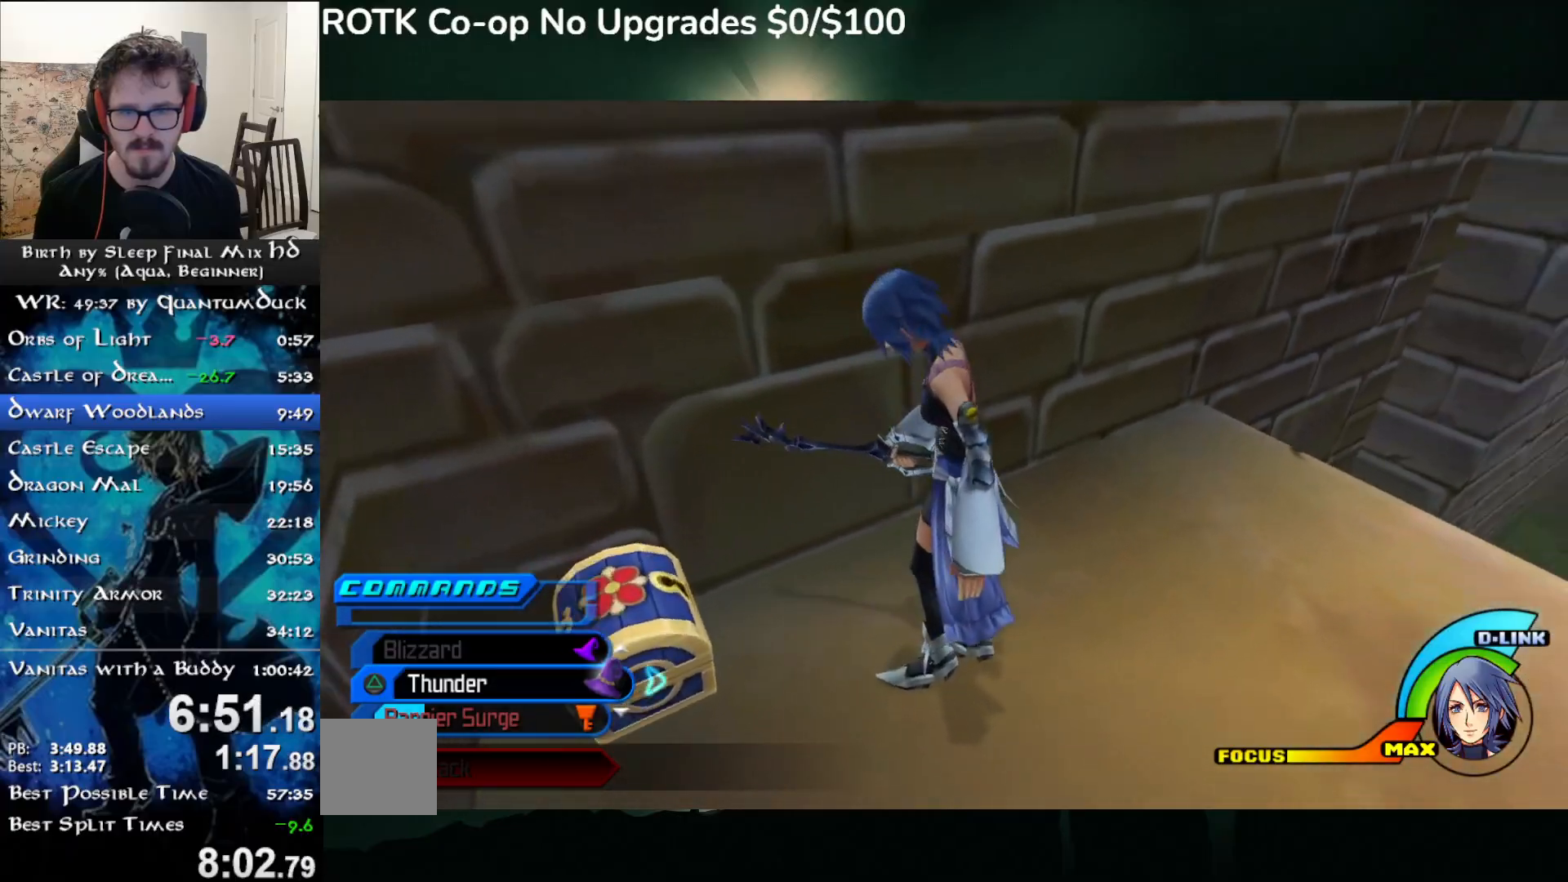
{"dt_ms": 500, "buttons": [], "left_stick": "up-right", "right_stick": "right"}
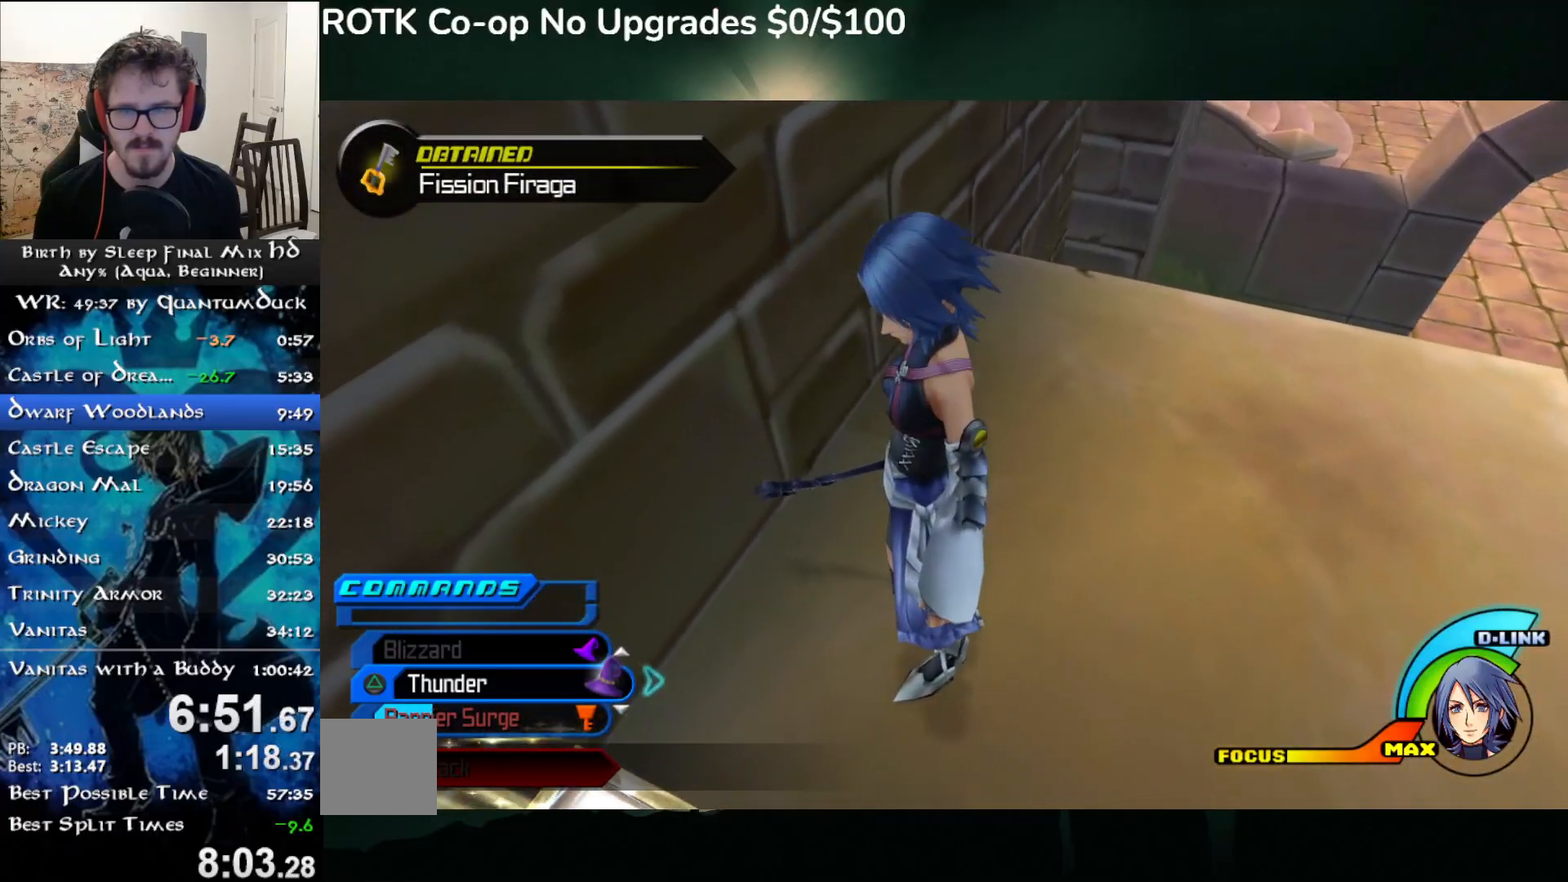
{"dt_ms": 1000, "buttons": [], "left_stick": "up-right", "right_stick": "center"}
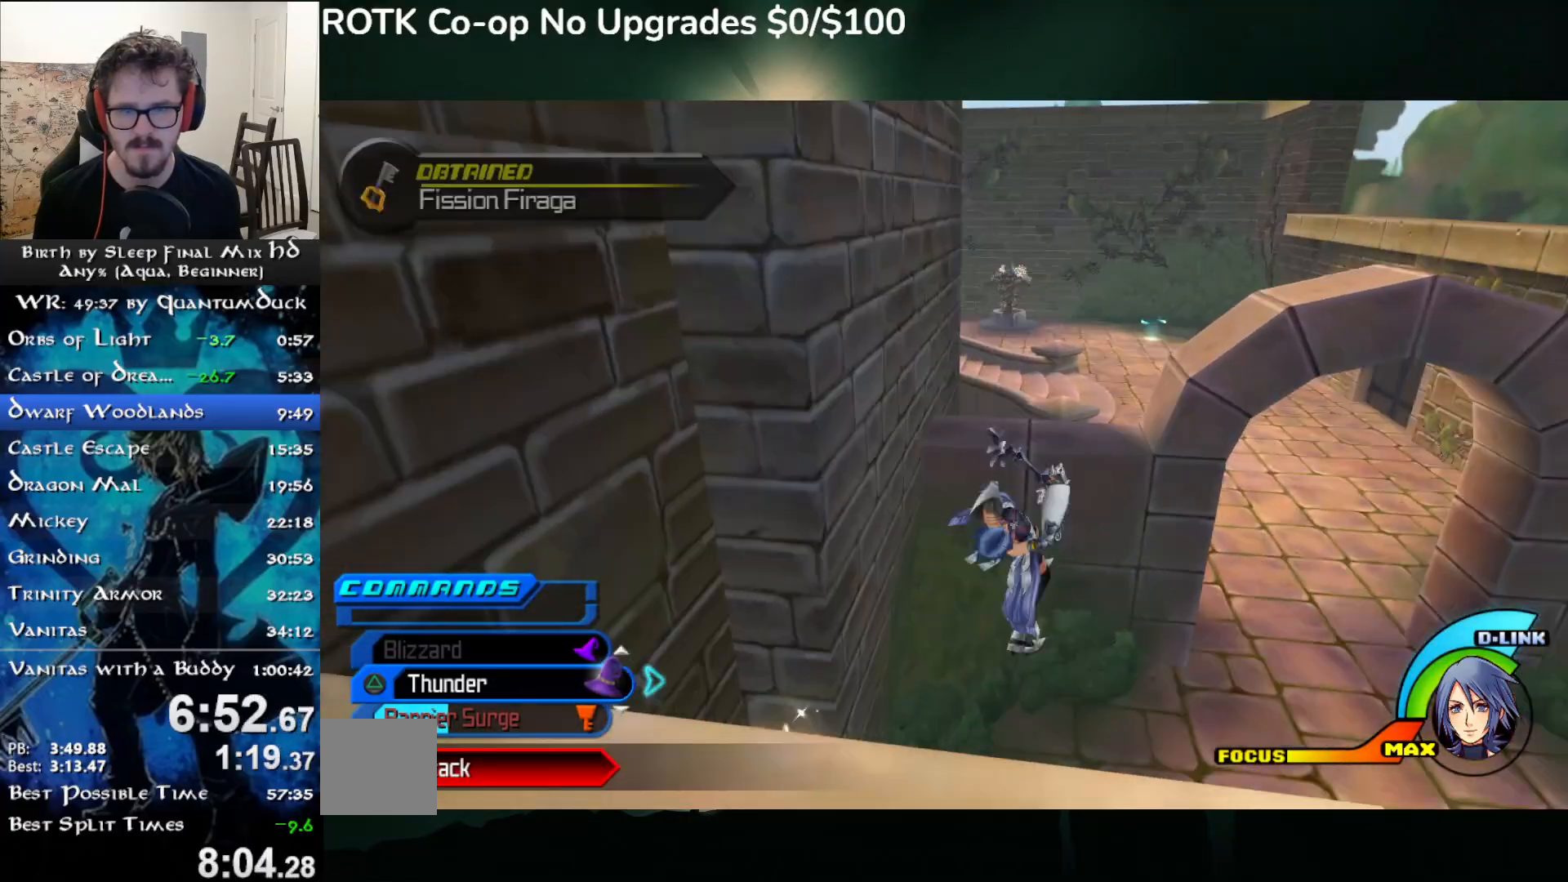
{"dt_ms": 500, "buttons": [], "left_stick": "up-right", "right_stick": "center", "events": []}
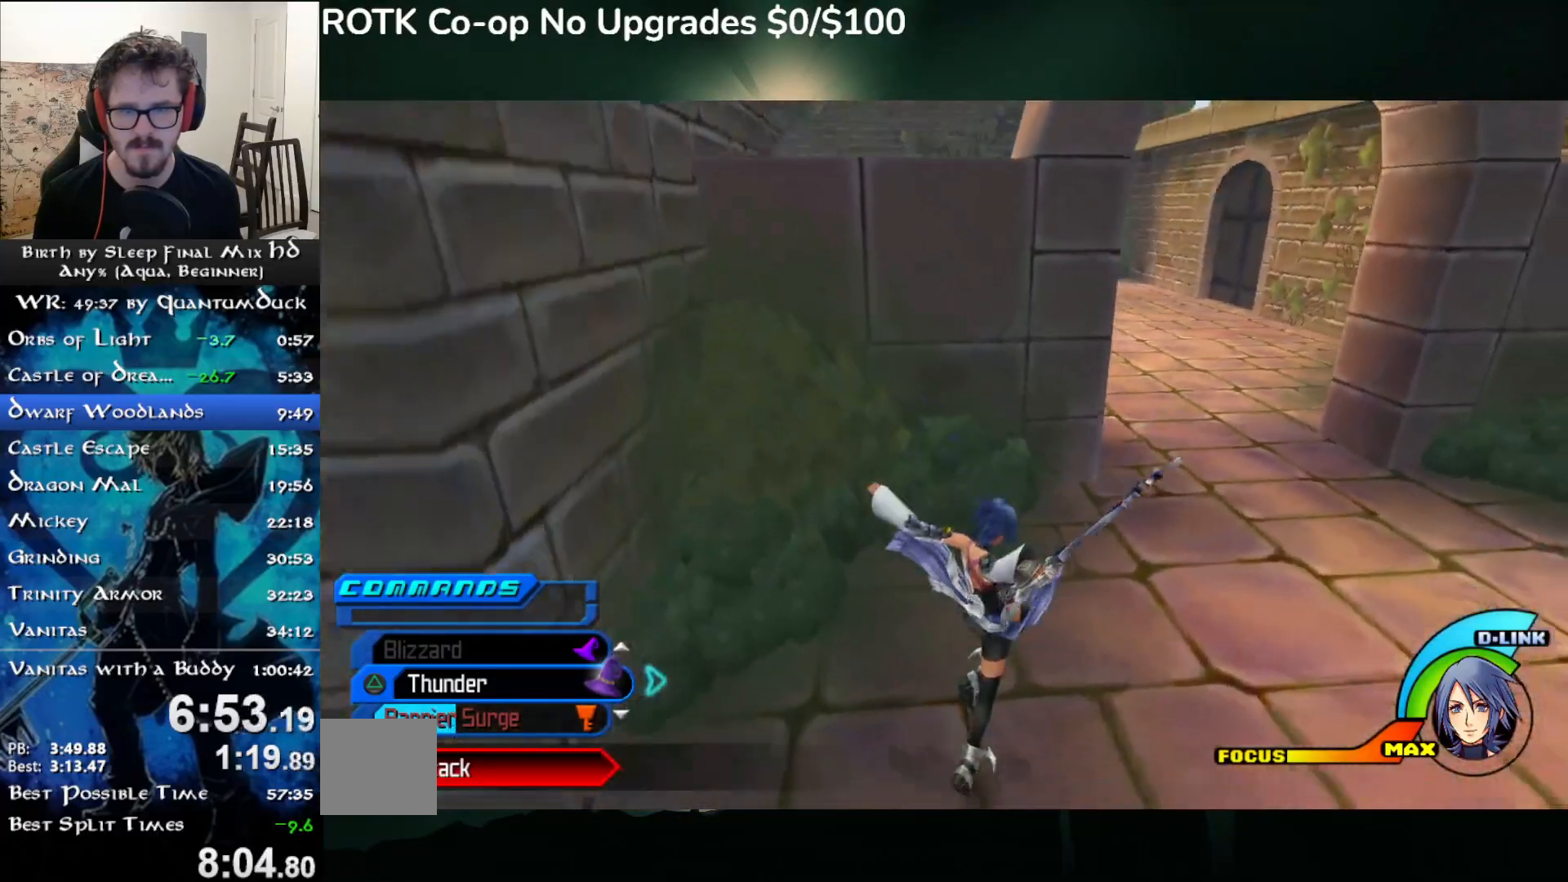
{"dt_ms": 500, "buttons": [], "left_stick": "up-right", "right_stick": "center", "events": [[67, "SQUARE", "down"], [150, "SQUARE", "up"], [200, "SQUARE", "down"], [267, "SQUARE", "up"], [350, "SQUARE", "down"], [450, "SQUARE", "up"]]}
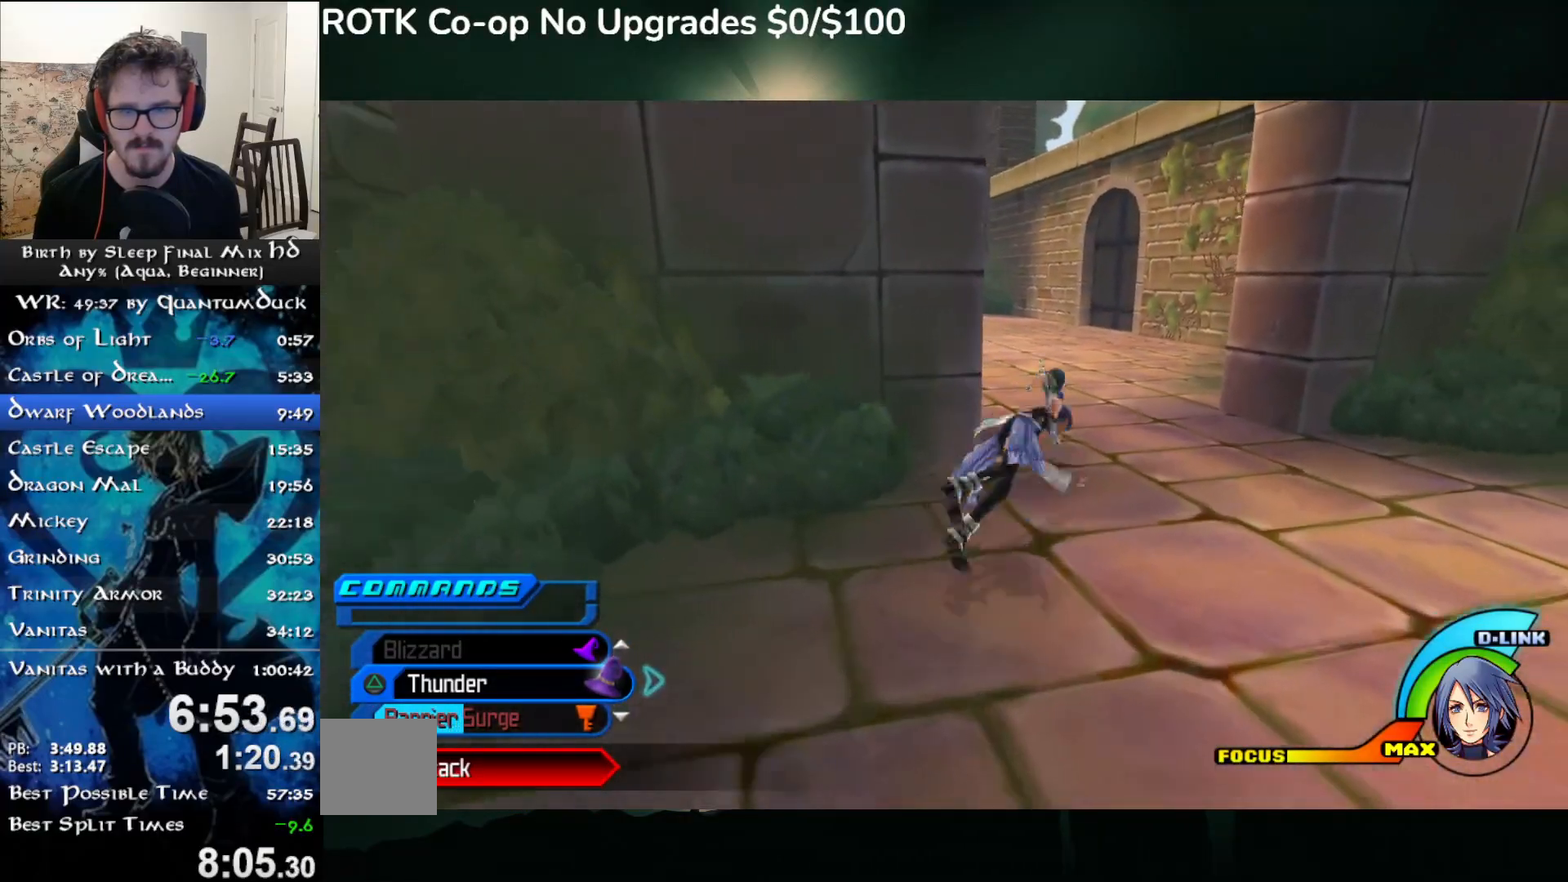
{"dt_ms": 500, "buttons": [], "left_stick": "center", "right_stick": "center"}
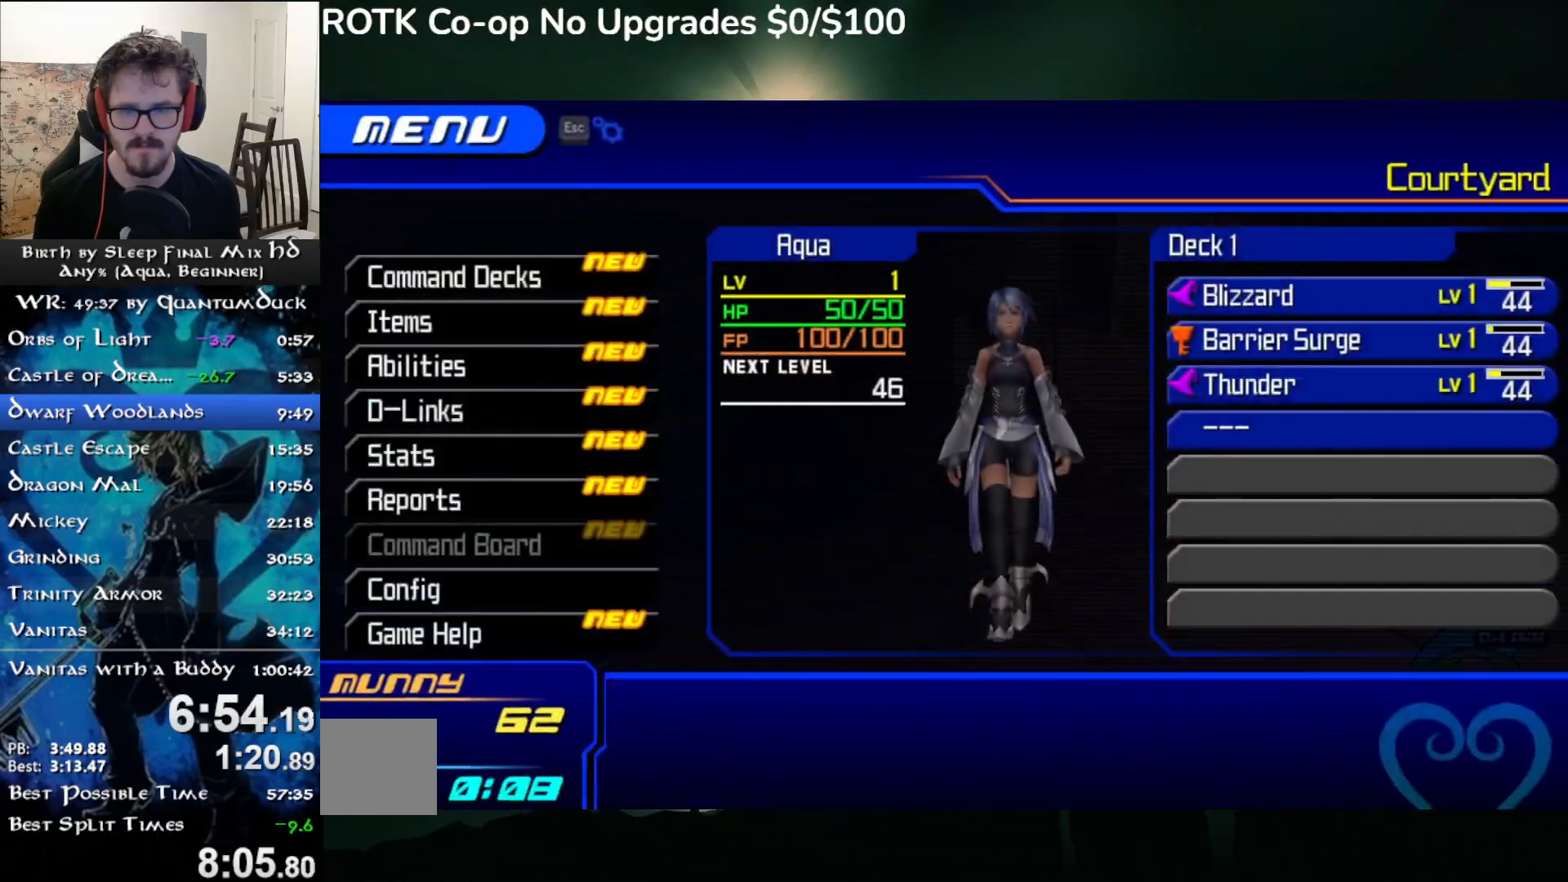
{"dt_ms": 500, "buttons": [], "left_stick": "center", "right_stick": "center", "events": [[117, "CIRCLE", "down"], [217, "CIRCLE", "up"], [267, "CIRCLE", "down"], [367, "CIRCLE", "up"]]}
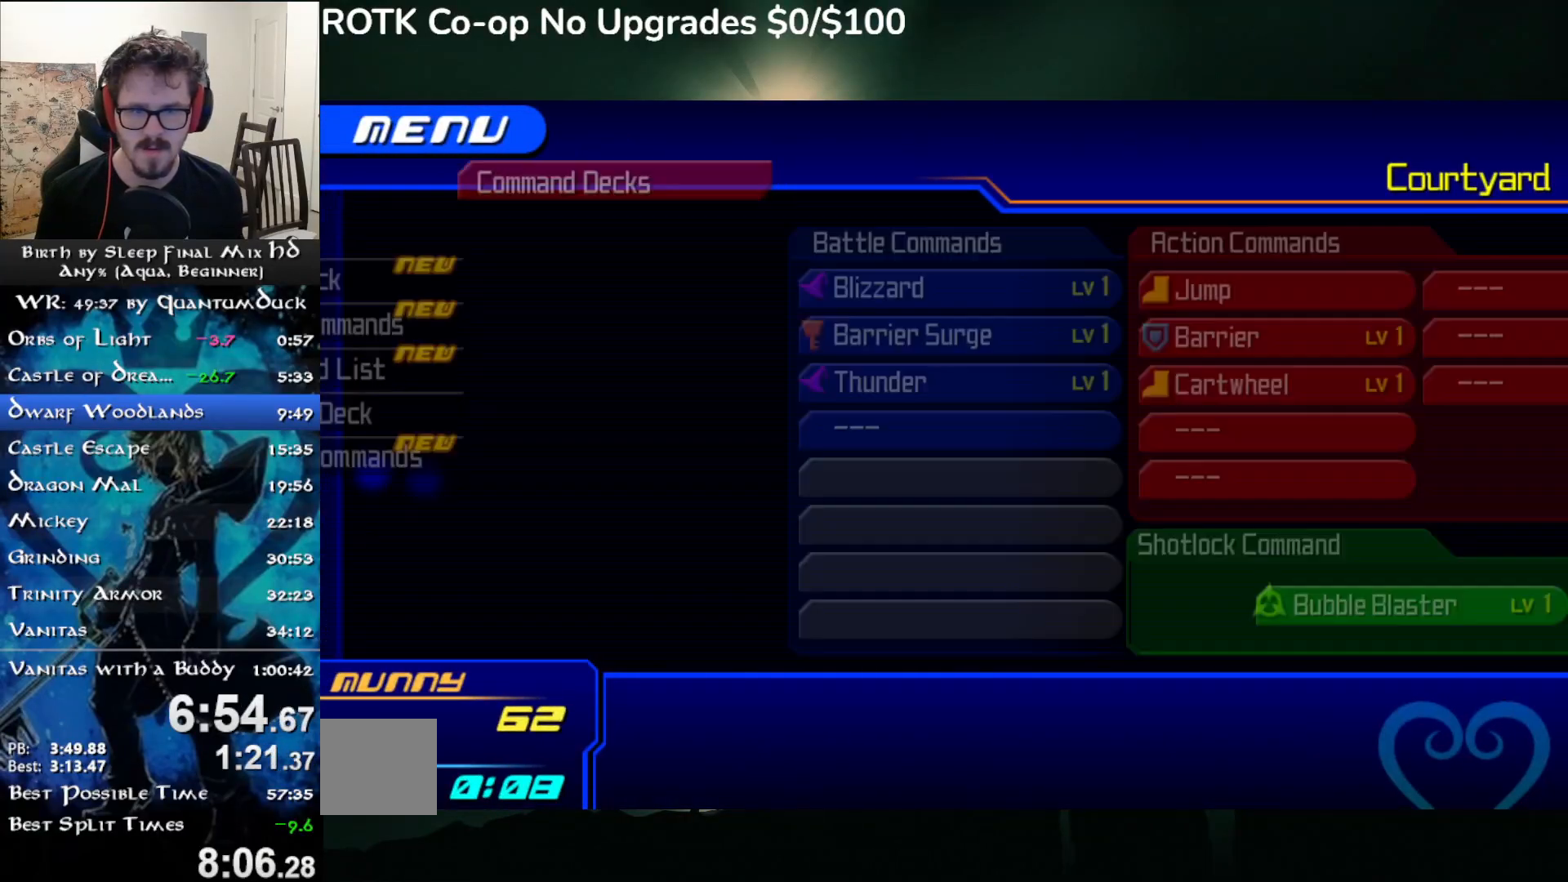
{"dt_ms": 500, "buttons": ["CIRCLE"], "left_stick": "center", "right_stick": "center", "events": [[333, "CIRCLE", "down"], [433, "CIRCLE", "up"], [467, "CIRCLE", "down"]]}
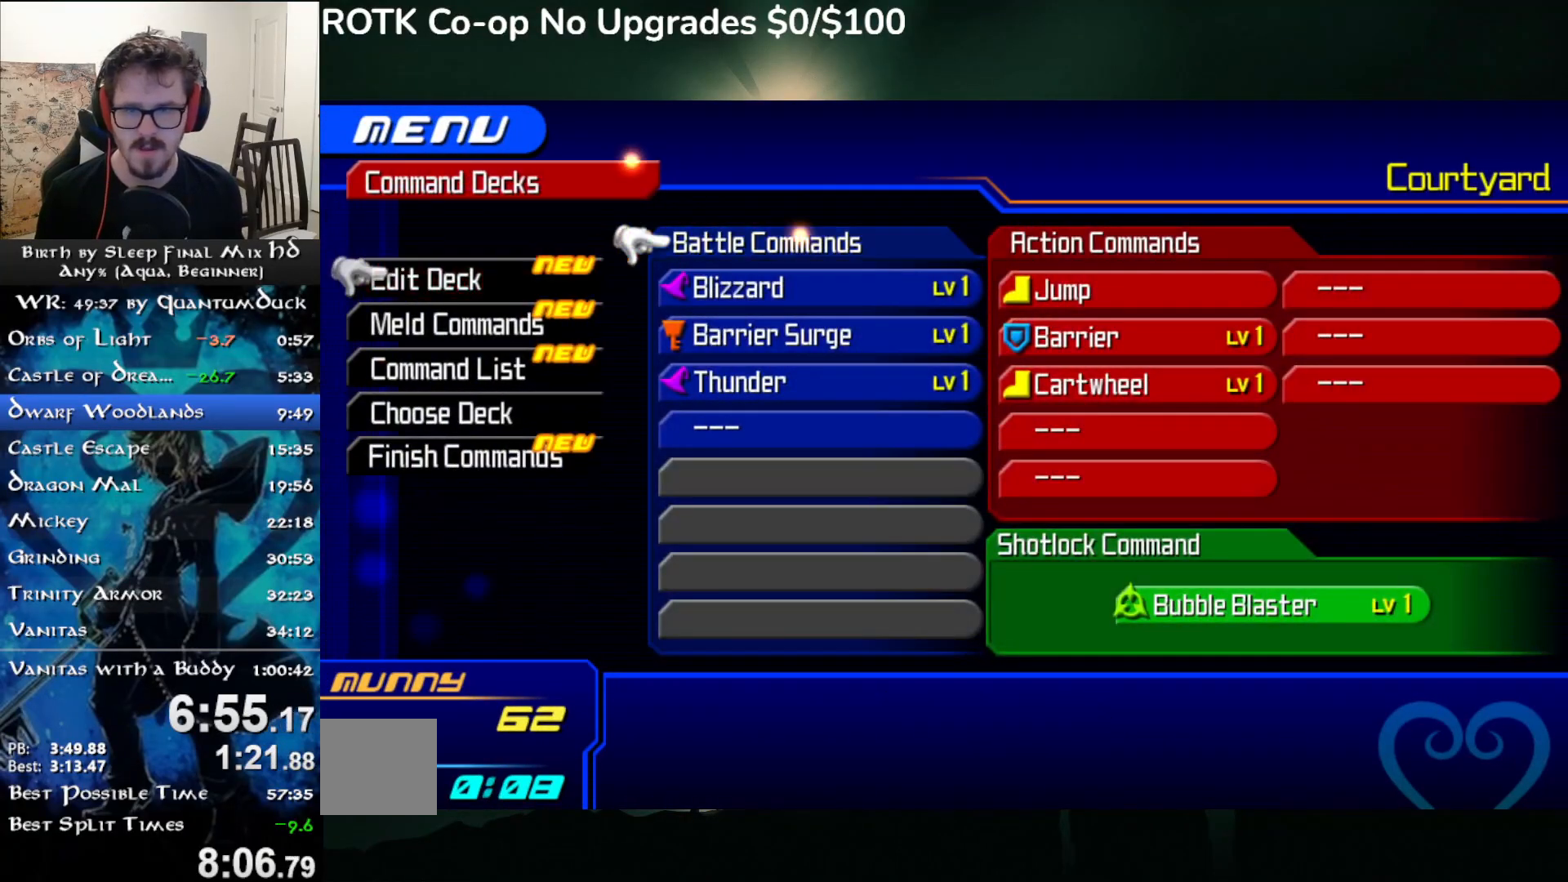
{"dt_ms": 500, "buttons": [], "left_stick": "center", "right_stick": "center", "events": [[67, "CIRCLE", "up"]]}
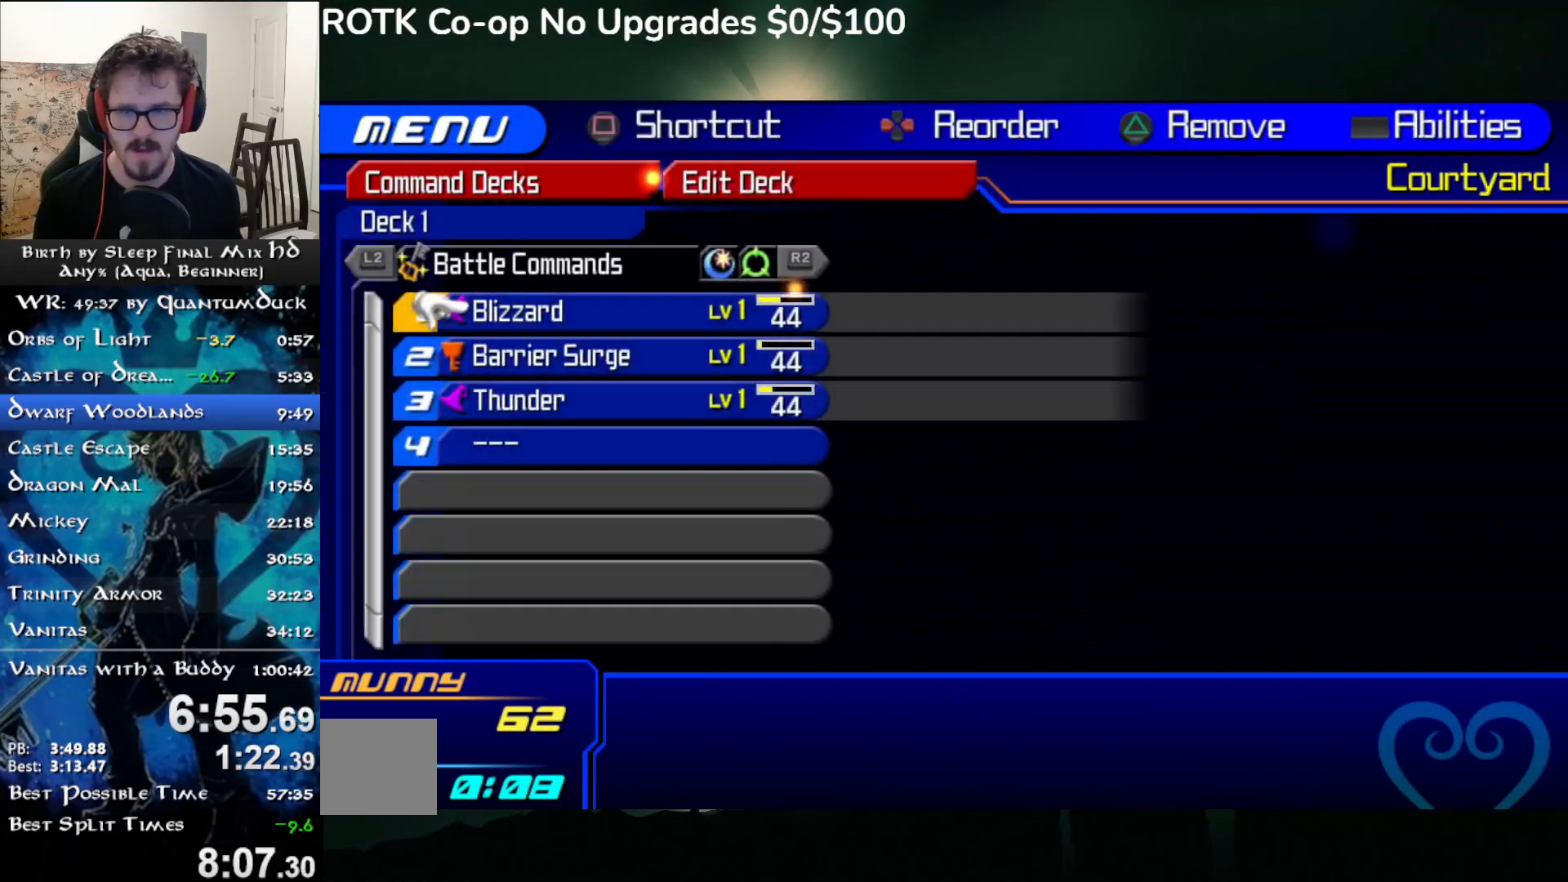
{"dt_ms": 500, "buttons": [], "left_stick": "center", "right_stick": "center", "events": []}
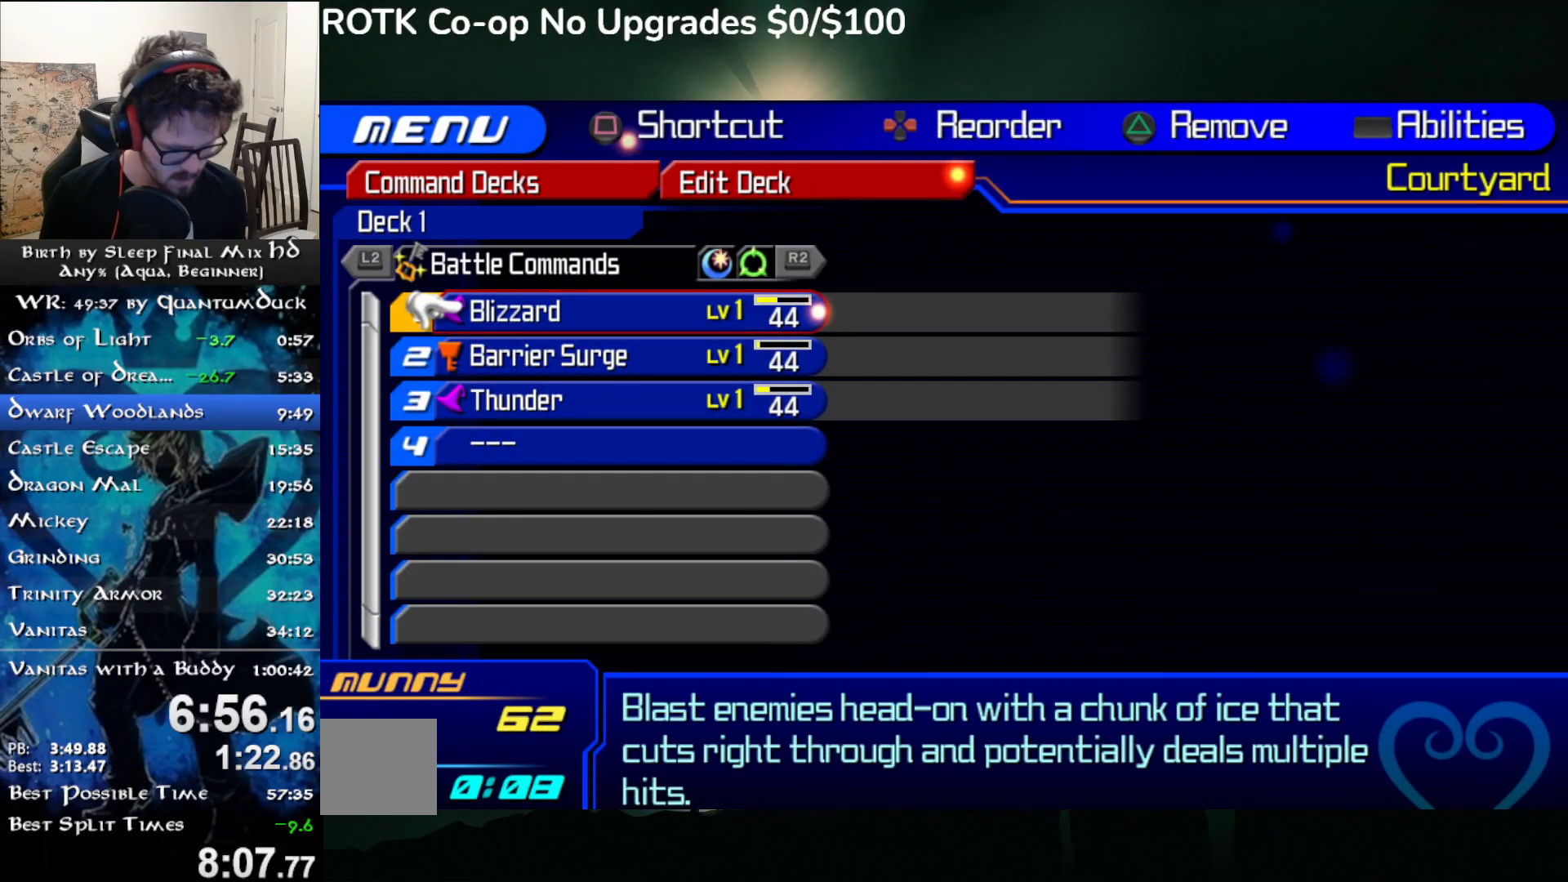
{"dt_ms": 500, "buttons": [], "left_stick": "center", "right_stick": "center", "events": []}
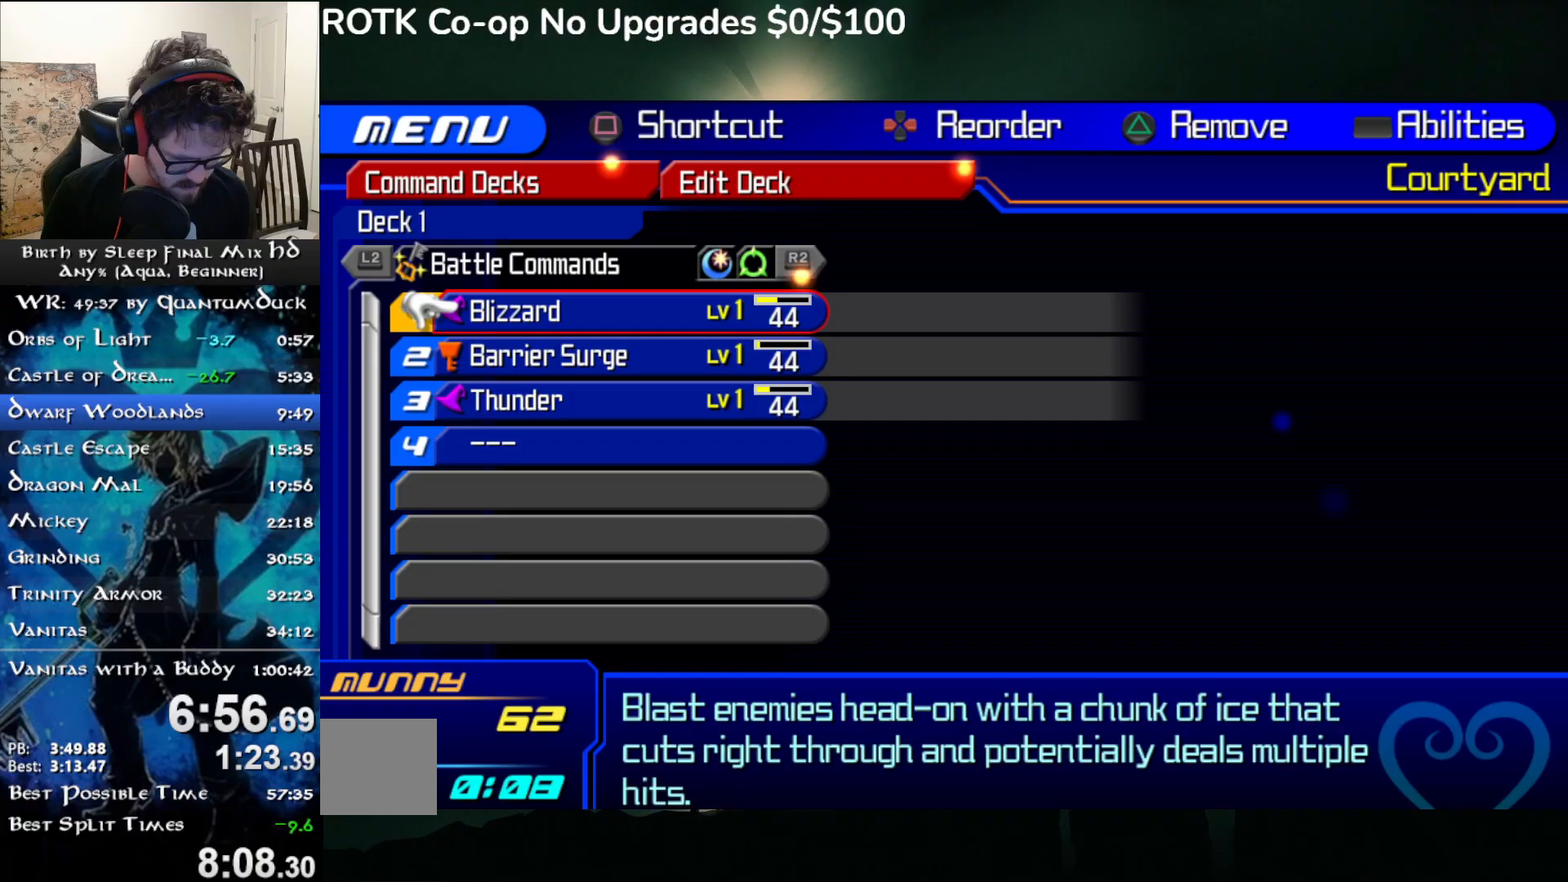
{"dt_ms": 500, "buttons": [], "left_stick": "center", "right_stick": "center", "events": []}
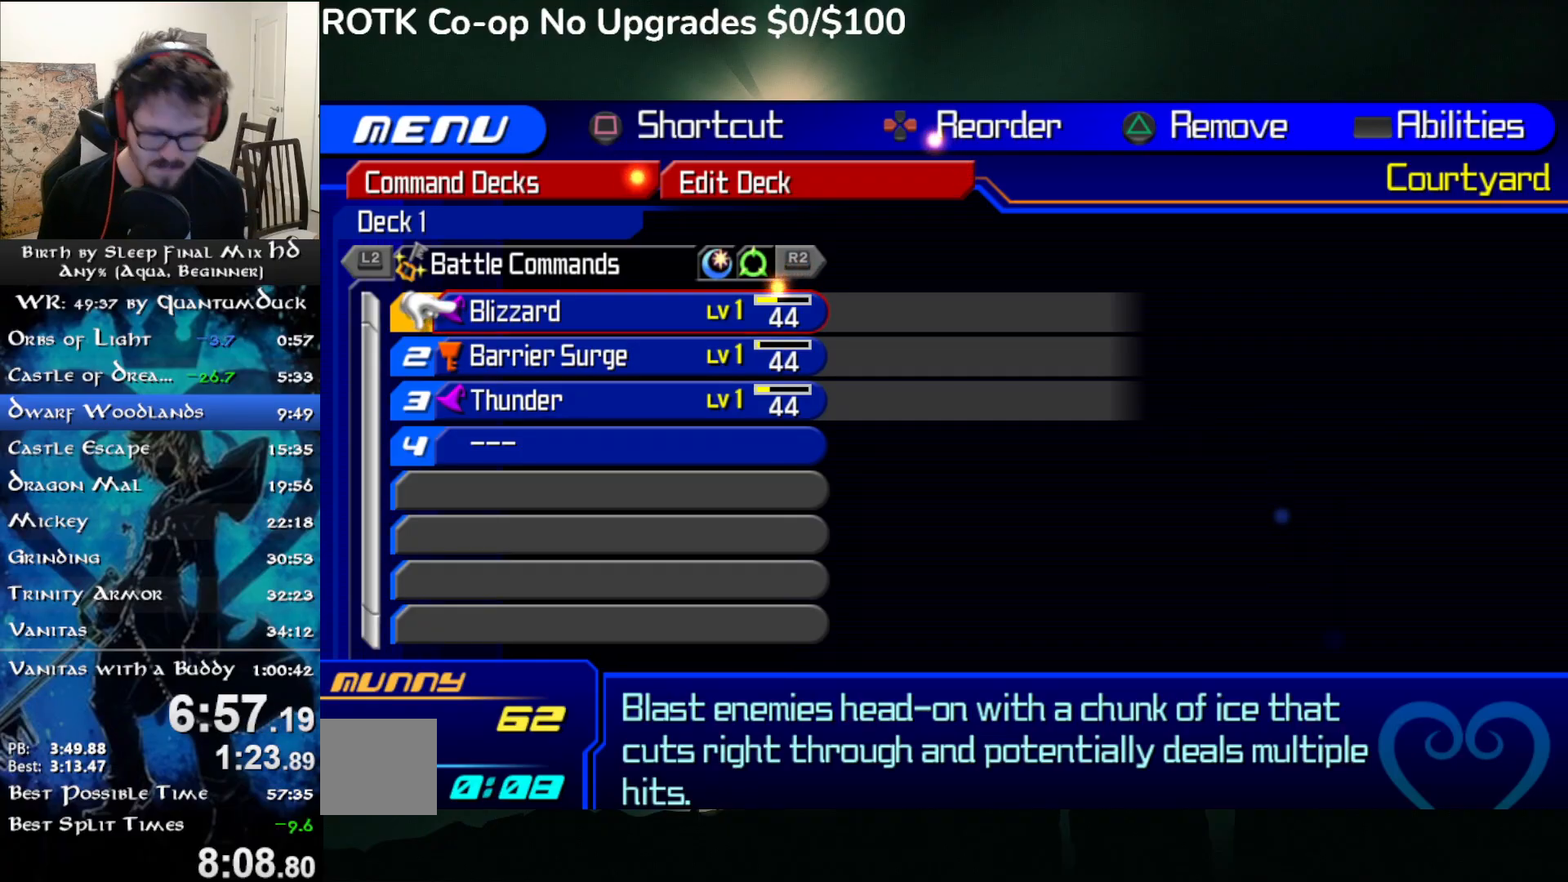
{"dt_ms": 500, "buttons": [], "left_stick": "center", "right_stick": "center", "events": []}
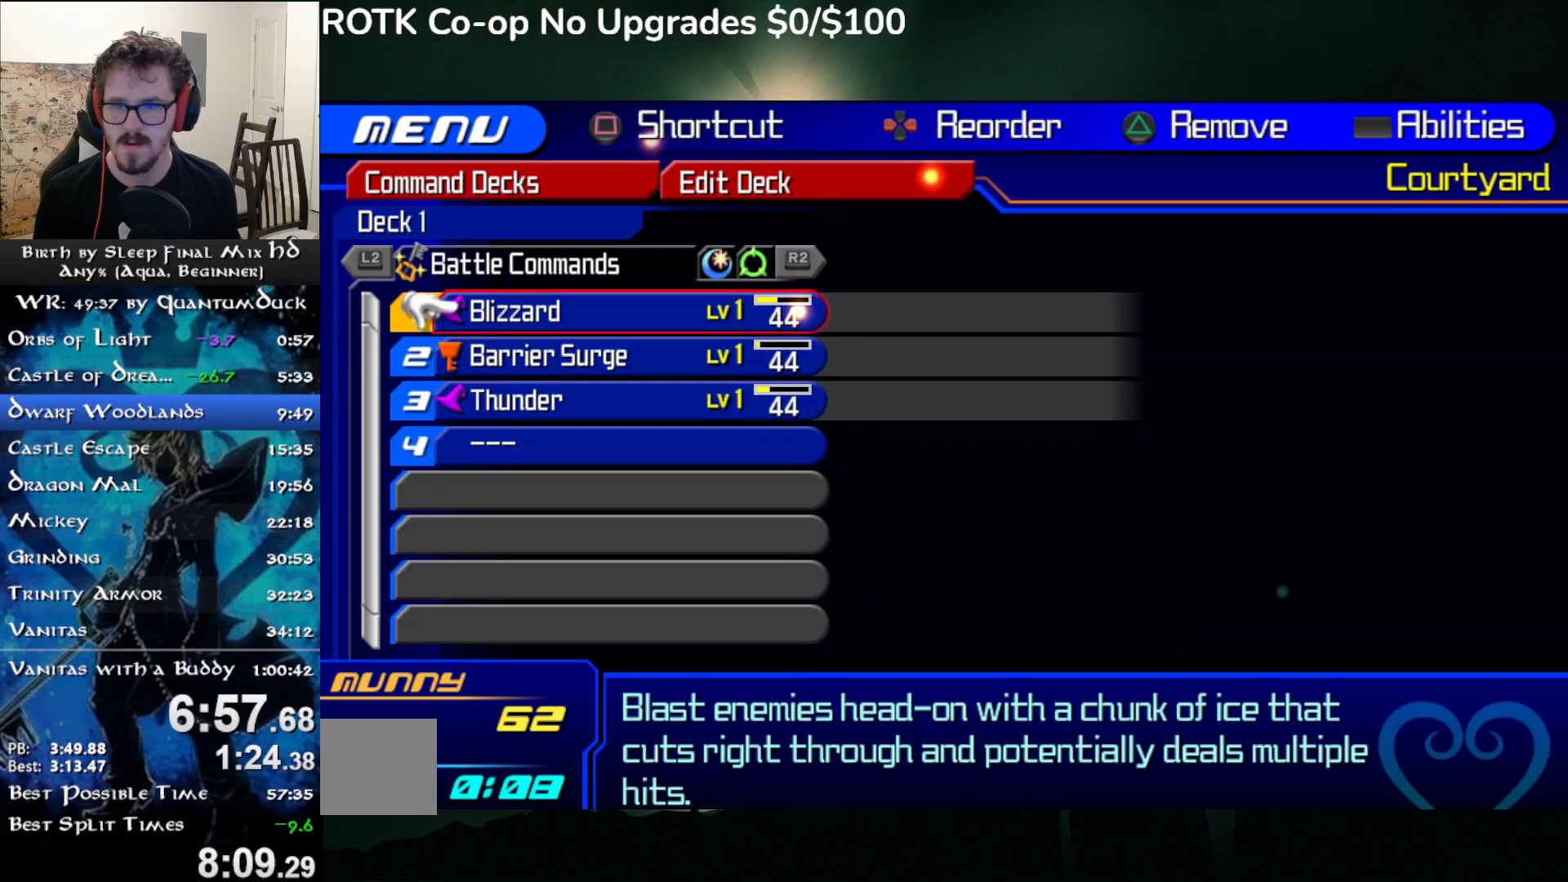
{"dt_ms": 500, "buttons": [], "left_stick": "center", "right_stick": "center", "events": [[17, "DPAD_DOWN", "down"], [67, "DPAD_DOWN", "up"], [133, "DPAD_DOWN", "down"], [217, "CIRCLE", "down"], [217, "DPAD_DOWN", "up"], [350, "CIRCLE", "up"], [433, "DPAD_DOWN", "down"], [483, "DPAD_DOWN", "up"]]}
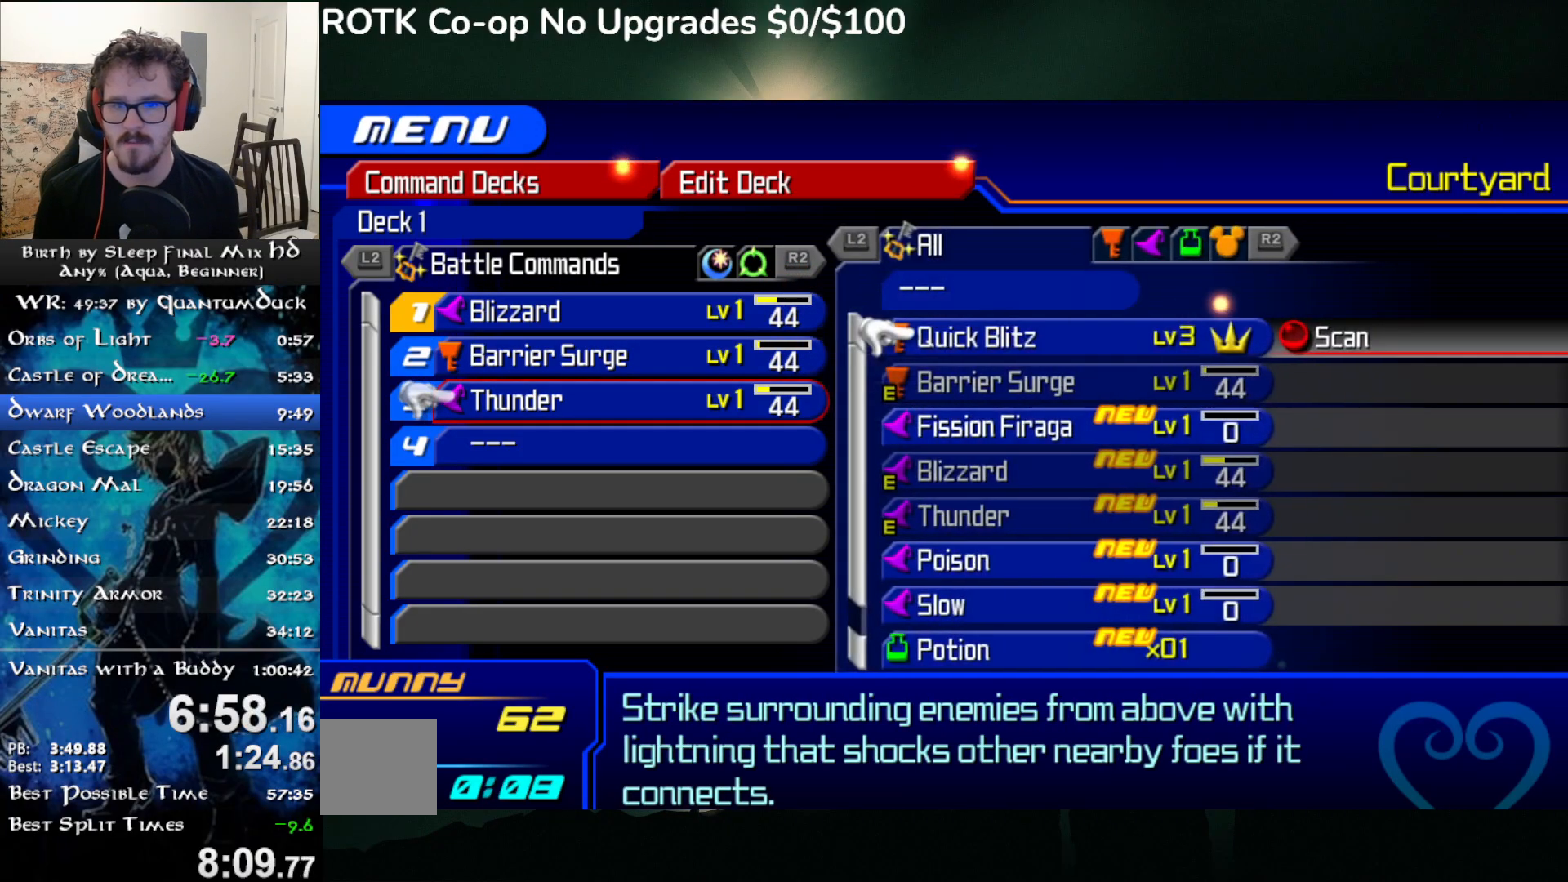
{"dt_ms": 500, "buttons": [], "left_stick": "center", "right_stick": "center", "events": [[67, "DPAD_DOWN", "down"], [117, "DPAD_DOWN", "up"], [183, "DPAD_DOWN", "down"], [233, "DPAD_DOWN", "up"]]}
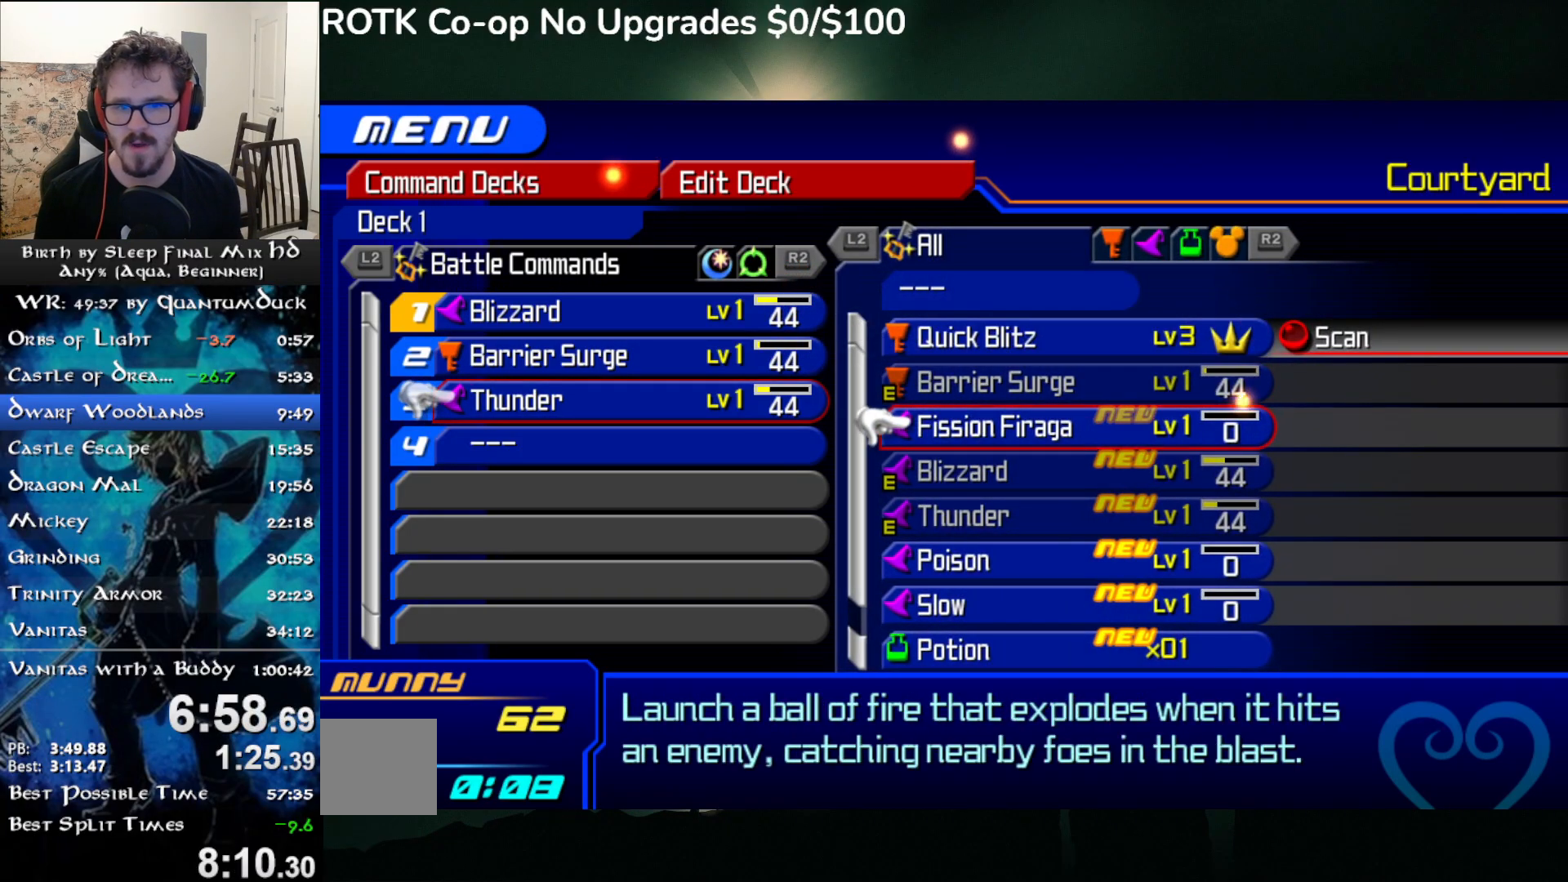
{"dt_ms": 500, "buttons": [], "left_stick": "center", "right_stick": "center", "events": [[167, "DPAD_UP", "down"], [200, "DPAD_UP", "up"], [367, "DPAD_DOWN", "down"], [433, "DPAD_DOWN", "up"]]}
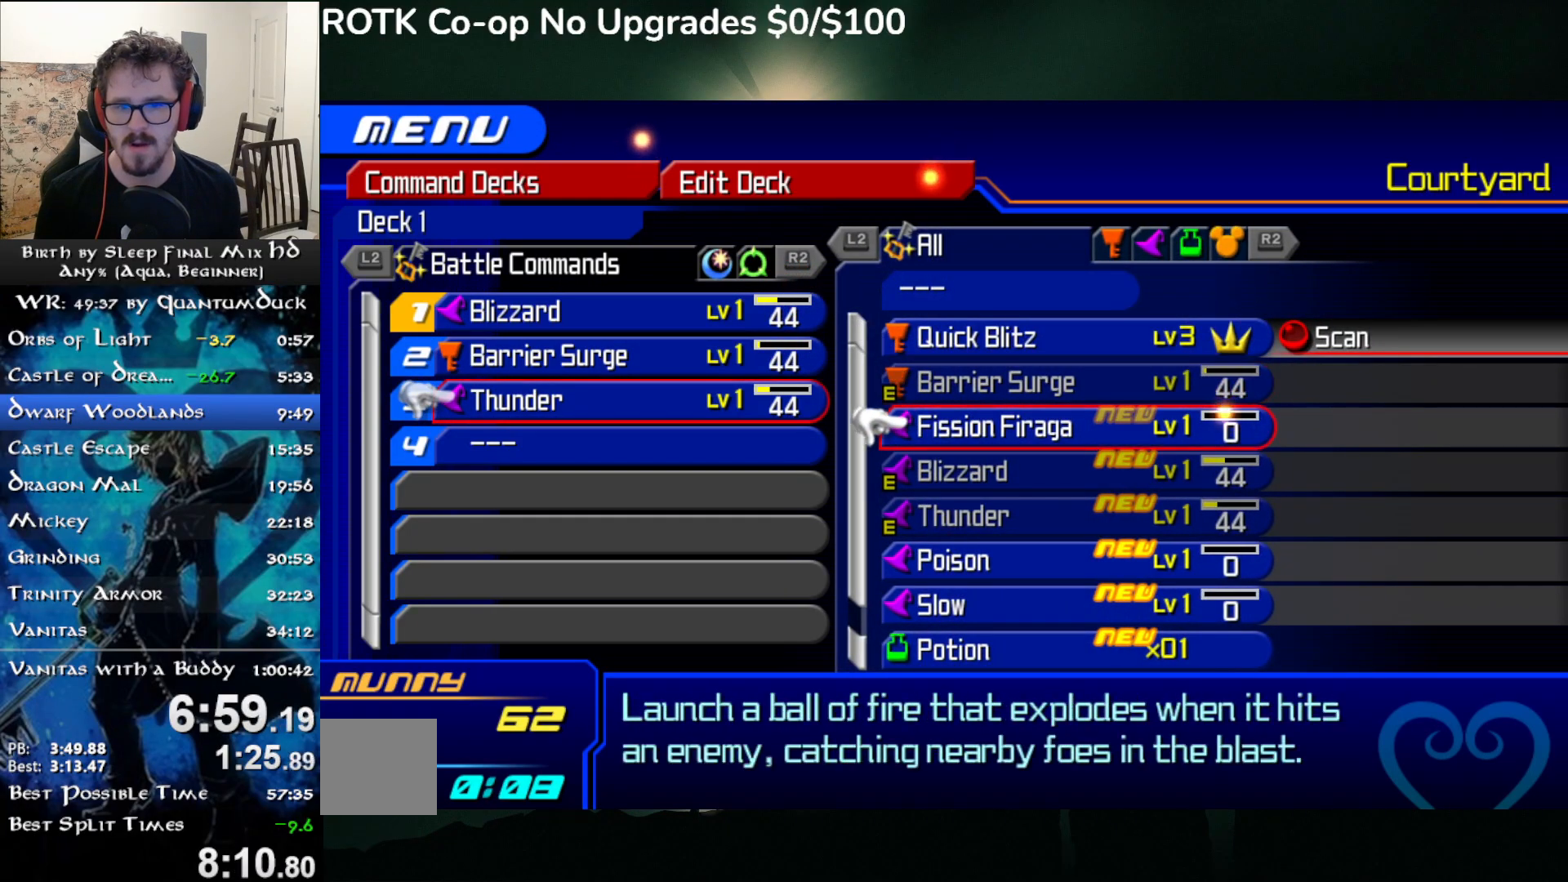
{"dt_ms": 500, "buttons": [], "left_stick": "center", "right_stick": "center", "events": [[17, "DPAD_DOWN", "down"], [67, "DPAD_DOWN", "up"], [150, "DPAD_DOWN", "down"], [217, "DPAD_DOWN", "up"], [283, "DPAD_DOWN", "down"], [350, "CIRCLE", "down"], [367, "DPAD_DOWN", "up"], [467, "CIRCLE", "up"]]}
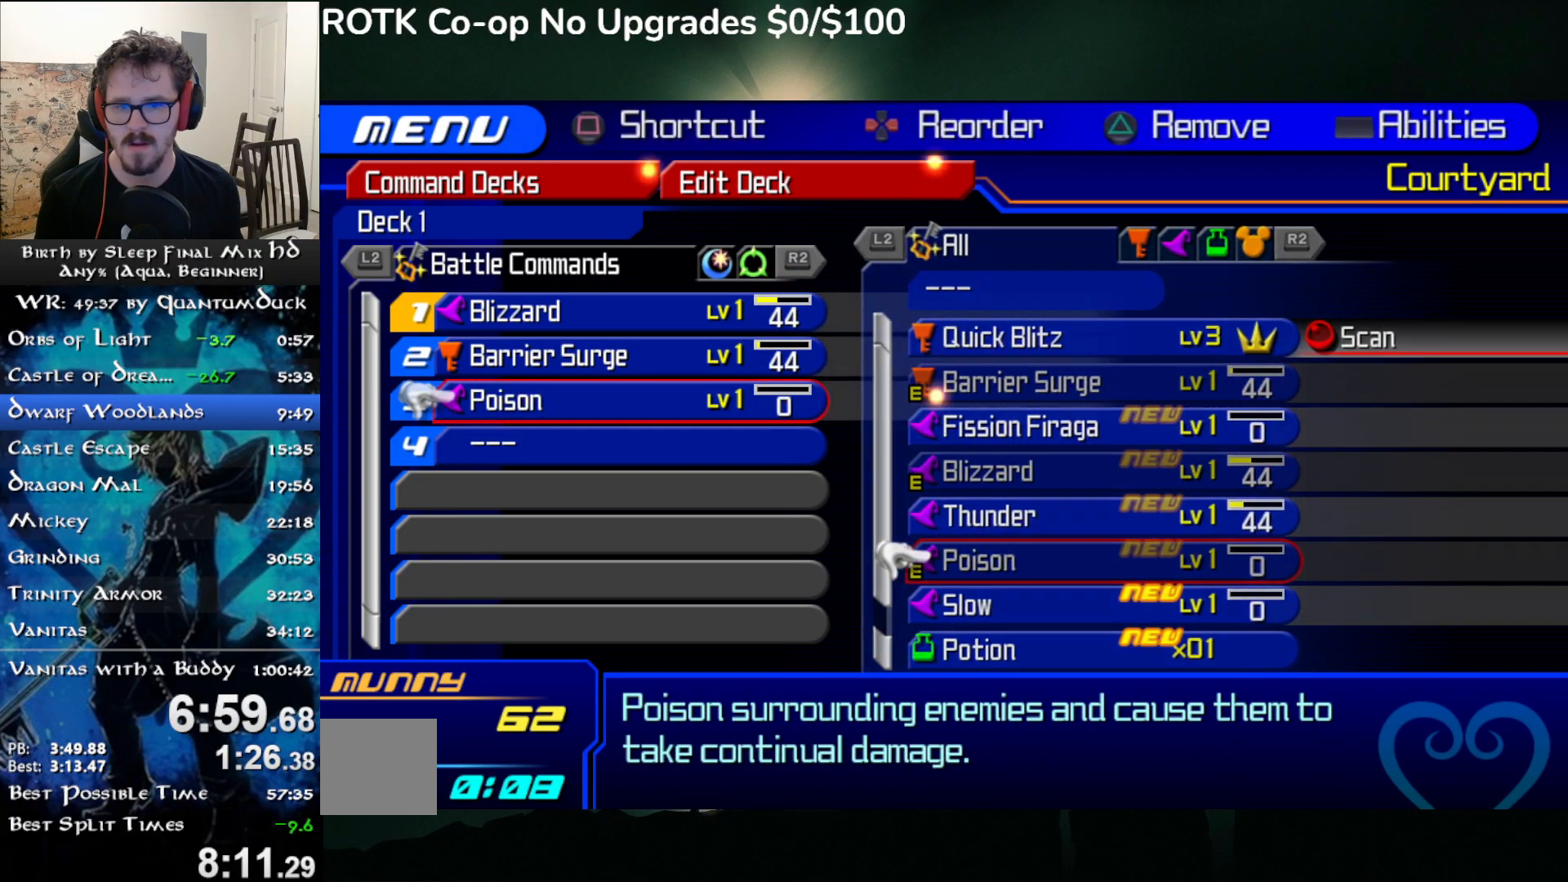
{"dt_ms": 500, "buttons": ["DPAD_DOWN"], "left_stick": "center", "right_stick": "center", "events": [[183, "DPAD_DOWN", "down"], [233, "CIRCLE", "down"], [250, "DPAD_DOWN", "up"], [350, "CIRCLE", "up"], [350, "DPAD_DOWN", "down"], [417, "DPAD_DOWN", "up"], [500, "DPAD_DOWN", "down"]]}
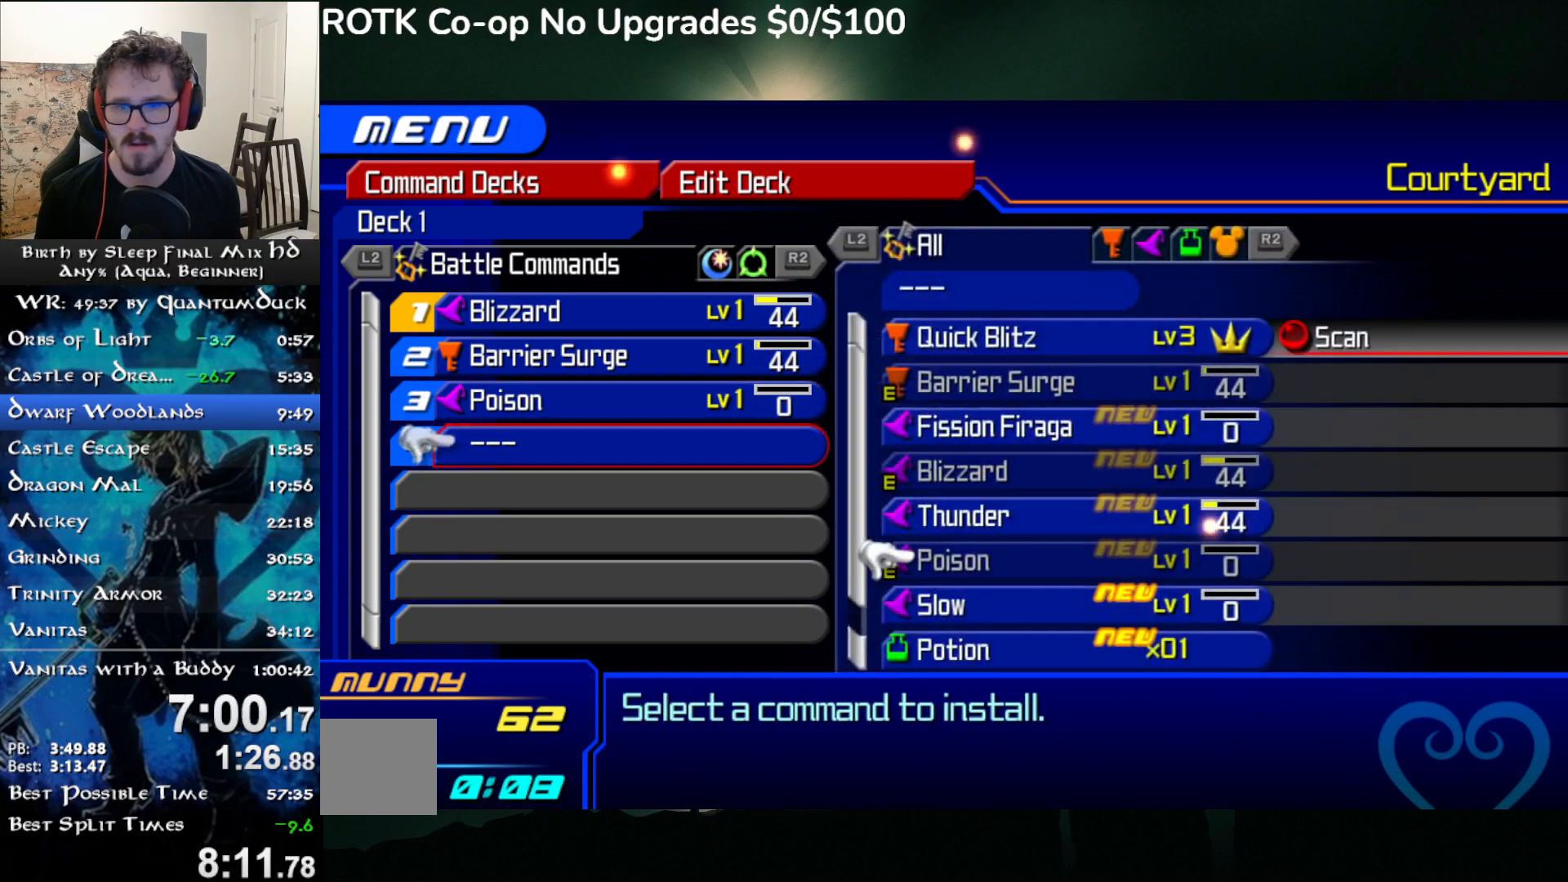
{"dt_ms": 500, "buttons": ["DPAD_UP"], "left_stick": "center", "right_stick": "center", "events": [[67, "DPAD_DOWN", "up"], [233, "DPAD_UP", "down"], [250, "DPAD_UP", "up"], [467, "DPAD_UP", "down"]]}
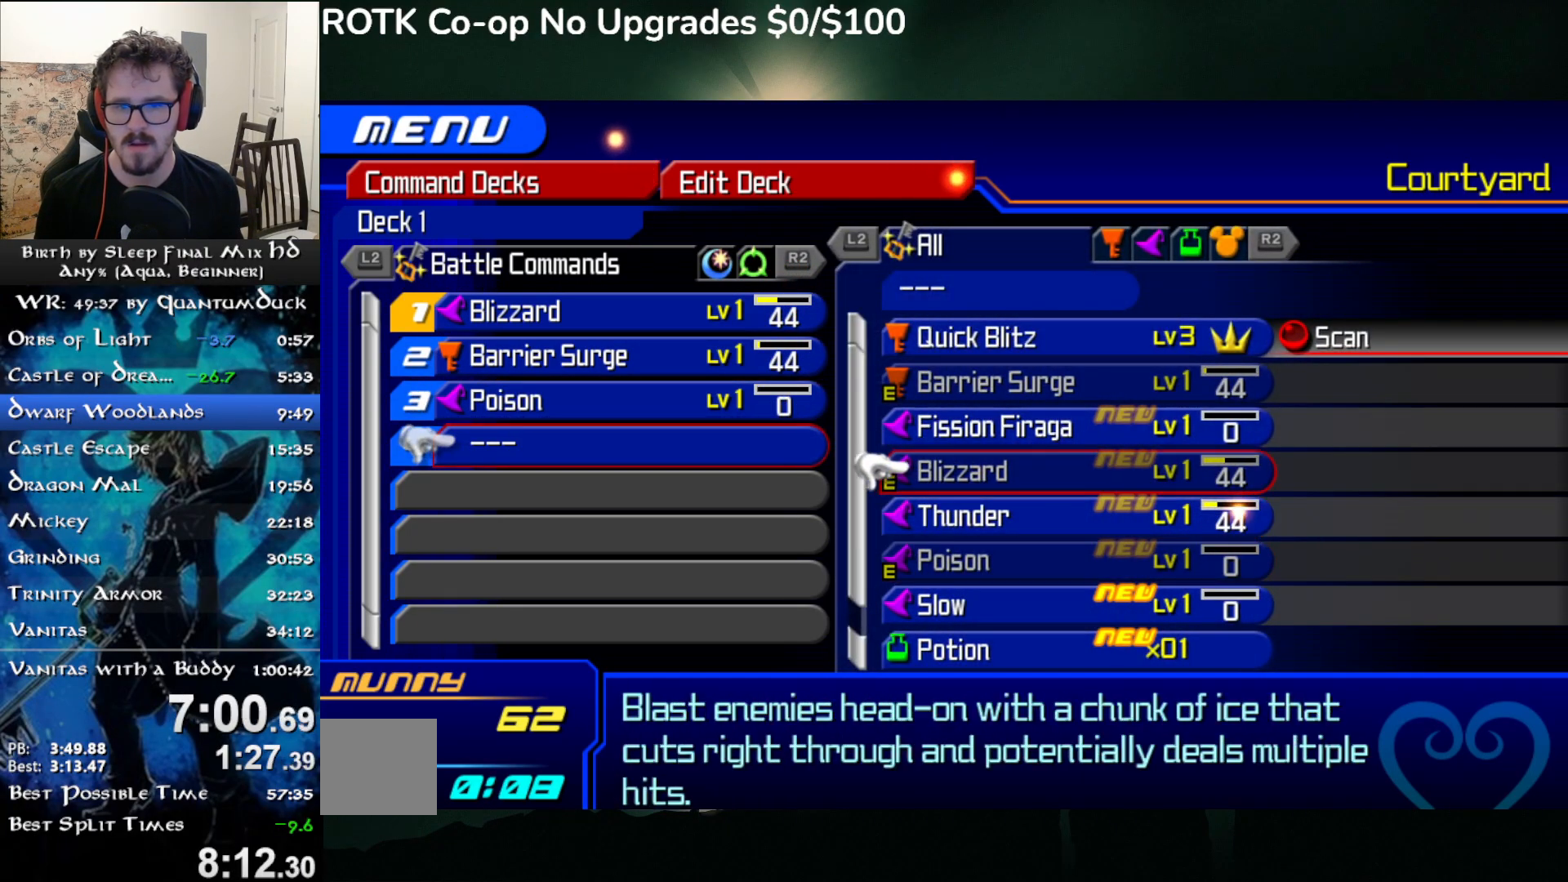
{"dt_ms": 500, "buttons": ["R1", "START"], "left_stick": "center", "right_stick": "center", "events": [[50, "DPAD_UP", "up"], [117, "DPAD_UP", "down"], [183, "CIRCLE", "down"], [183, "DPAD_UP", "up"], [300, "CIRCLE", "up"], [483, "R1", "down"], [483, "START", "down"]]}
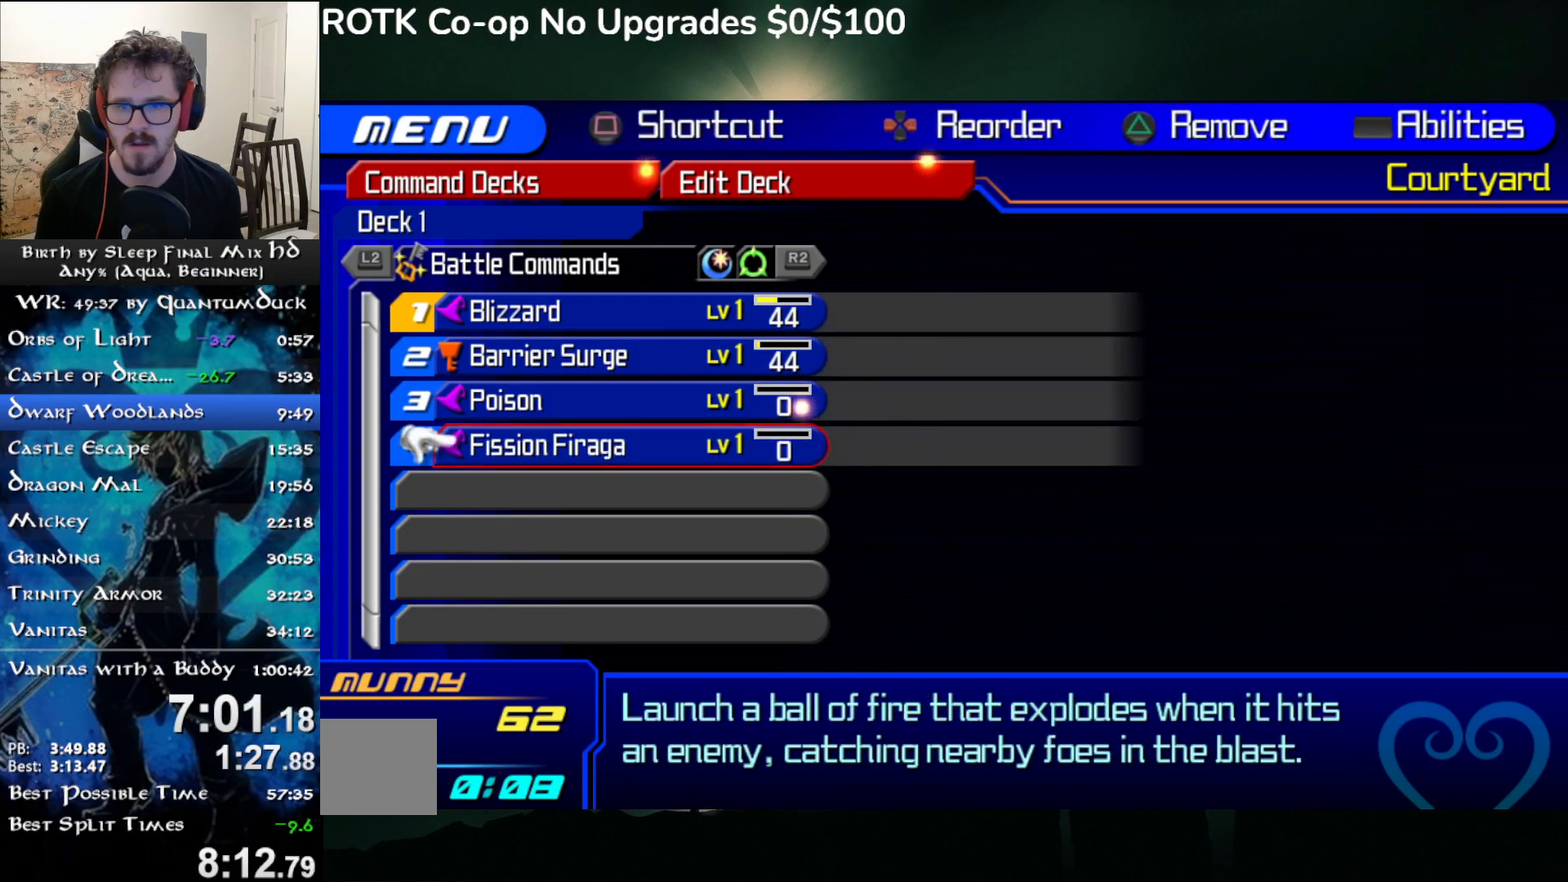
{"dt_ms": 500, "buttons": [], "left_stick": "up", "right_stick": "left", "events": [[117, "R1", "up"], [117, "START", "up"], [300, "left_stick", "up"], [350, "right_stick", "left"]]}
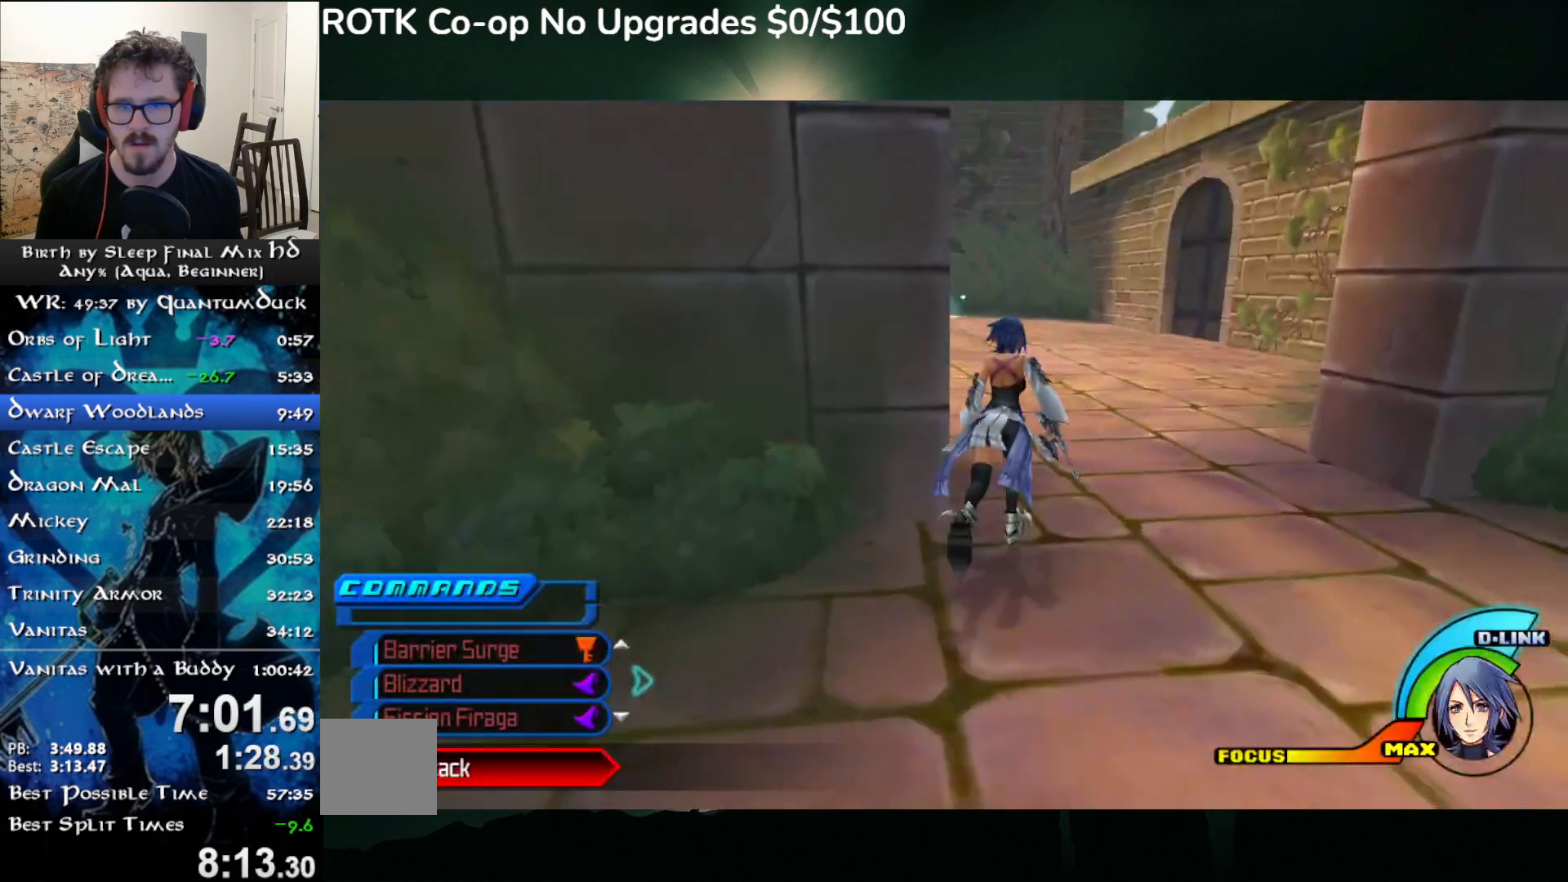
{"dt_ms": 500, "buttons": [], "left_stick": "up", "right_stick": "center", "events": [[17, "right_stick", "center"], [83, "SQUARE", "down"], [200, "SQUARE", "up"], [383, "right_stick", "left"], [467, "right_stick", "center"]]}
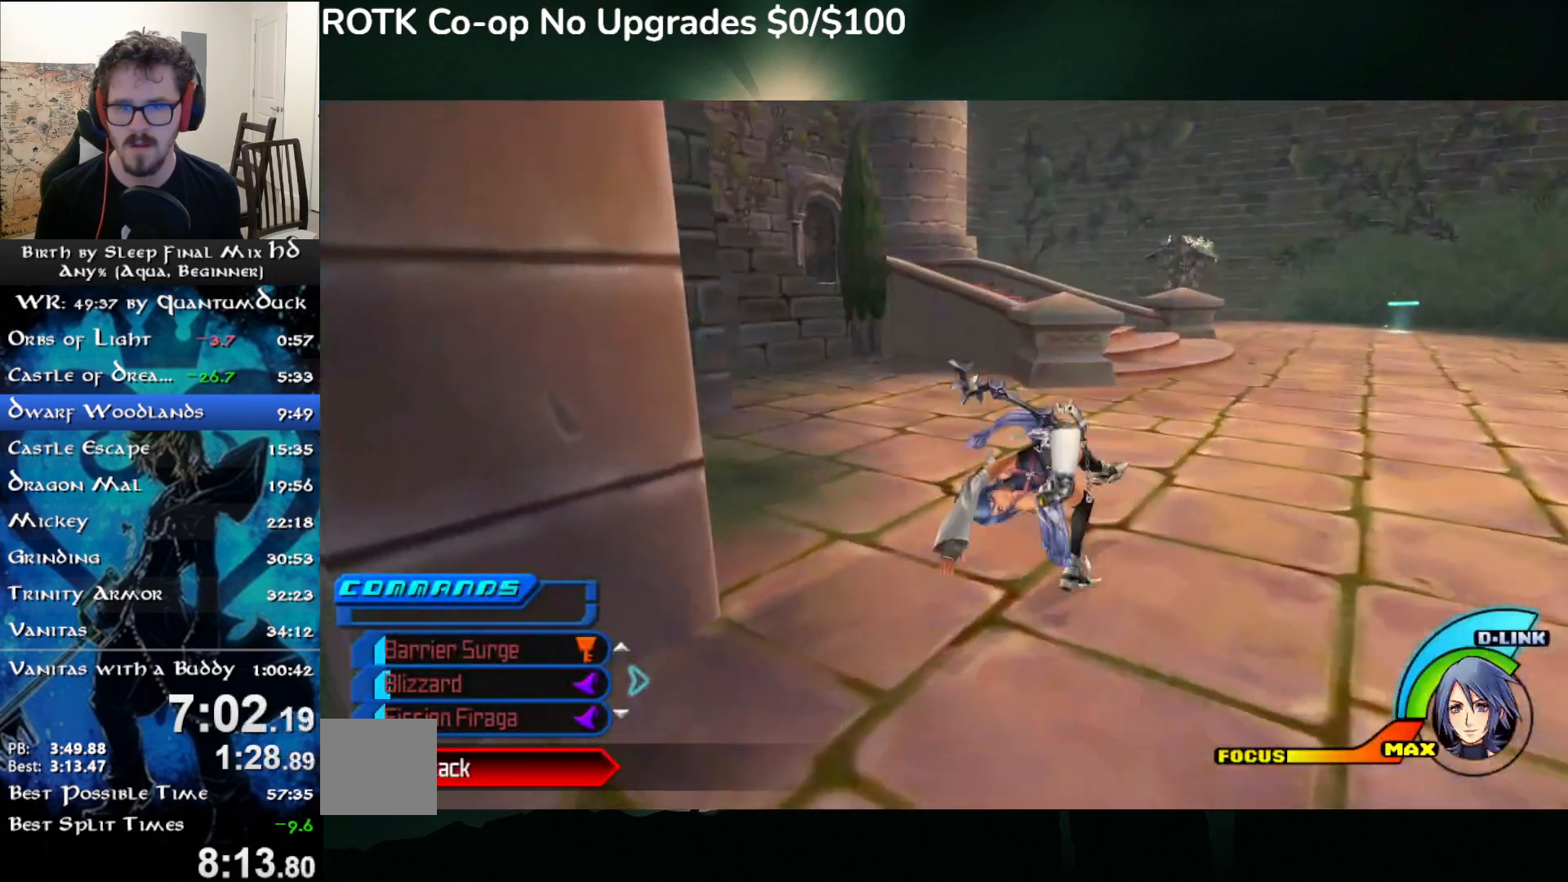
{"dt_ms": 500, "buttons": [], "left_stick": "up", "right_stick": "center", "events": [[117, "SQUARE", "down"], [217, "SQUARE", "up"]]}